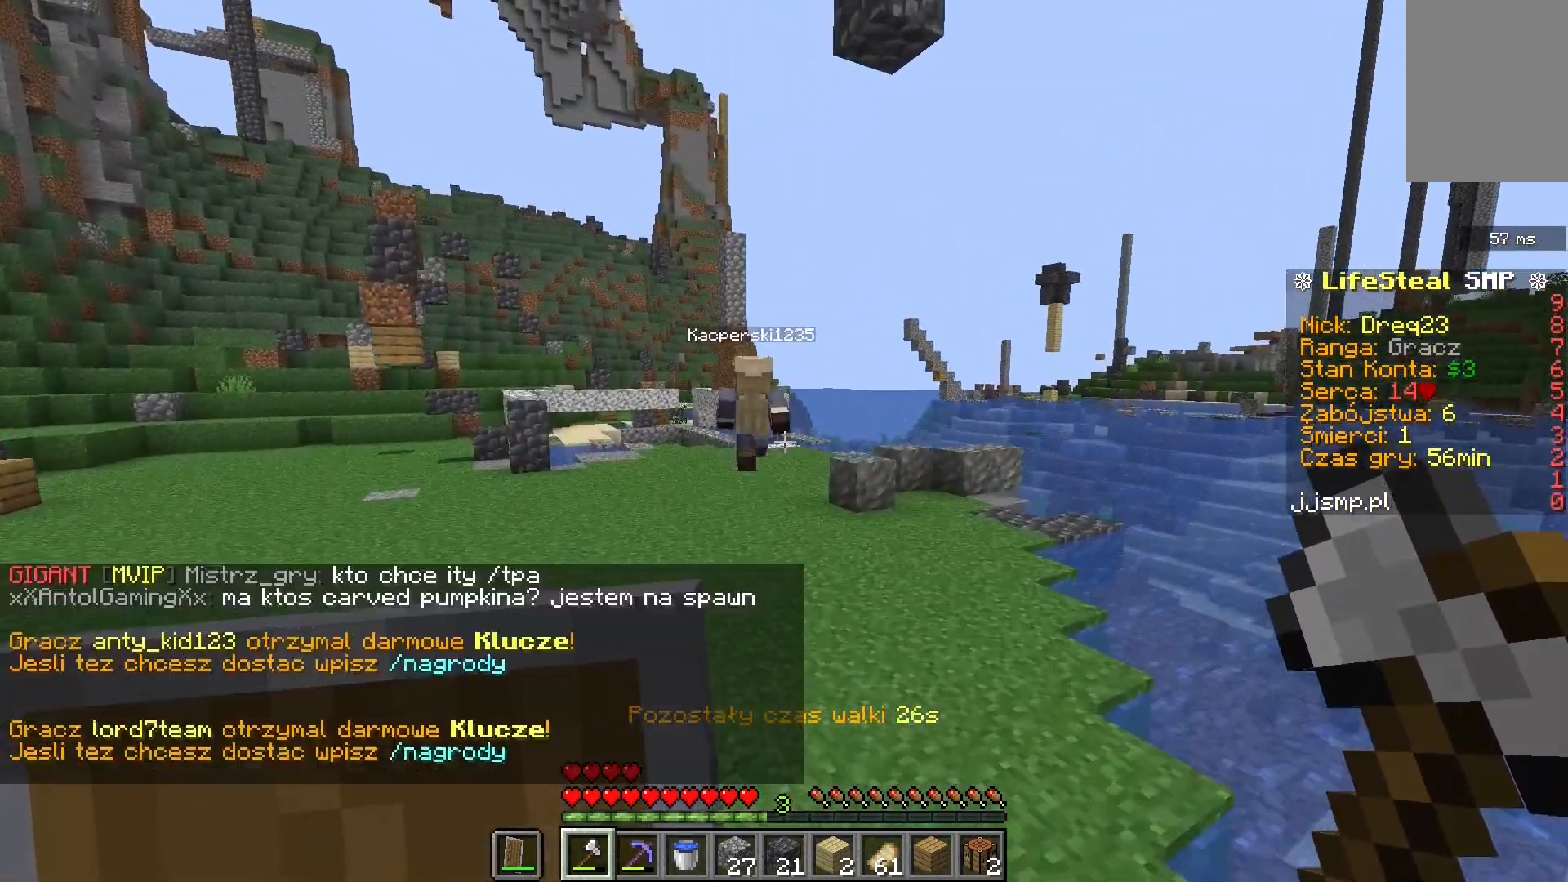
Gameplay with keyboard and mouse; each line is a JSON object with the keys and mouse buttons held at the frame after it. "events" lists presses ("down") and releases ("up") of "a", "d", "s", "space", "w", "mouse_left" and "mouse_right" between this image and that frame as [ms after this image, input, new state], when the widget could be followed in between. "mouse_left", "mouse_right" = the "left", "right" buttons of the "mouse" list. No other keys are recorded. Fast repeated clicks can show as one long hold. Mouse movement is not recorded.
{"keys": ["space", "w"], "mouse": [], "events": [[40, "space", "up"], [160, "space", "down"]]}
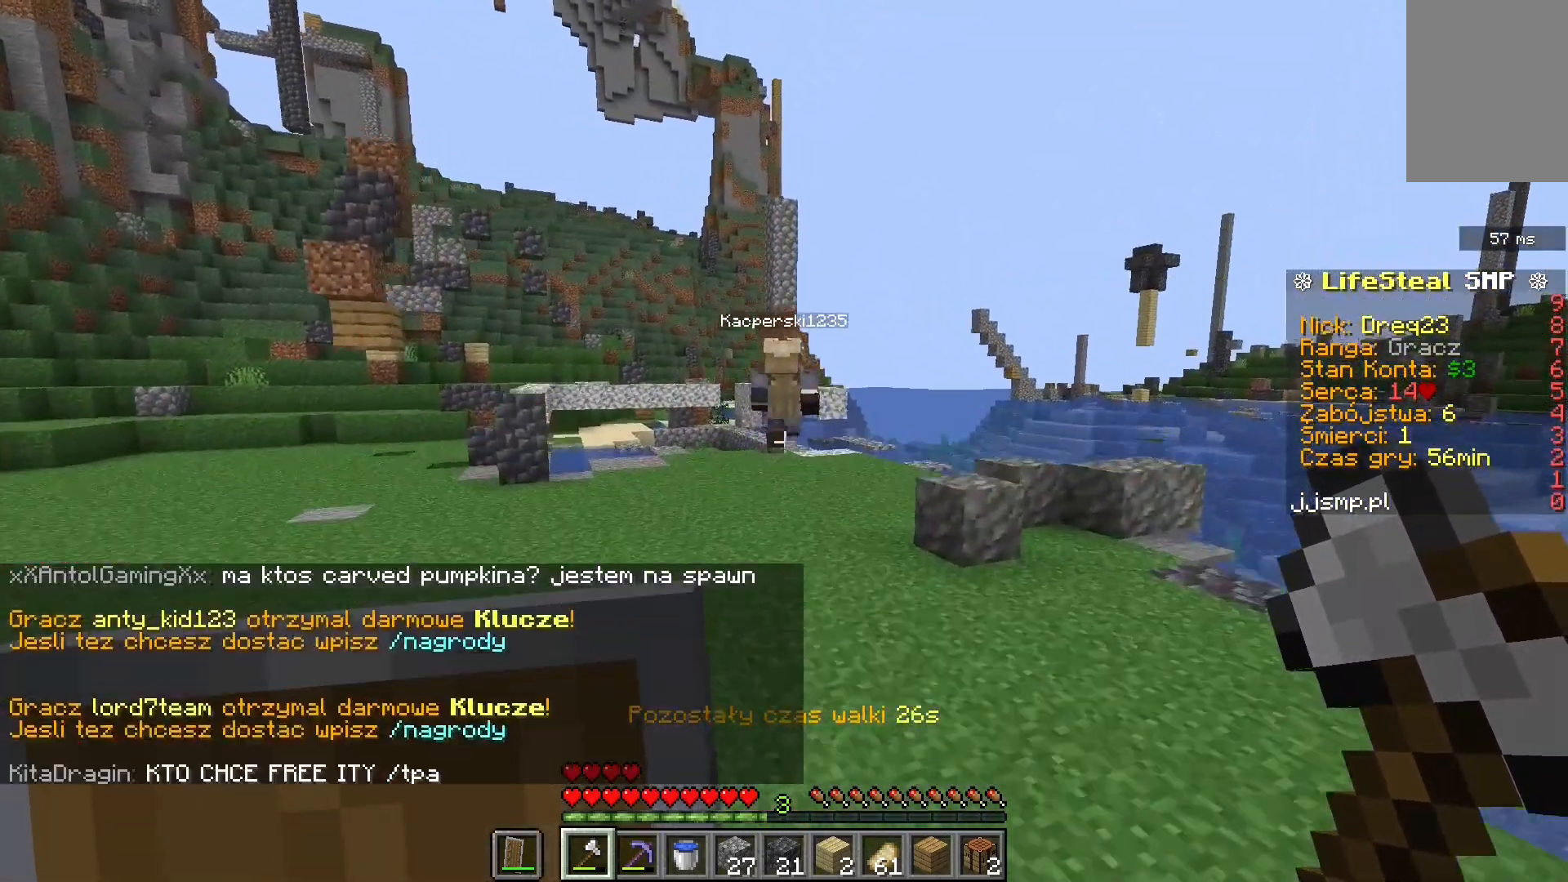
{"keys": ["space", "w"], "mouse": [], "events": []}
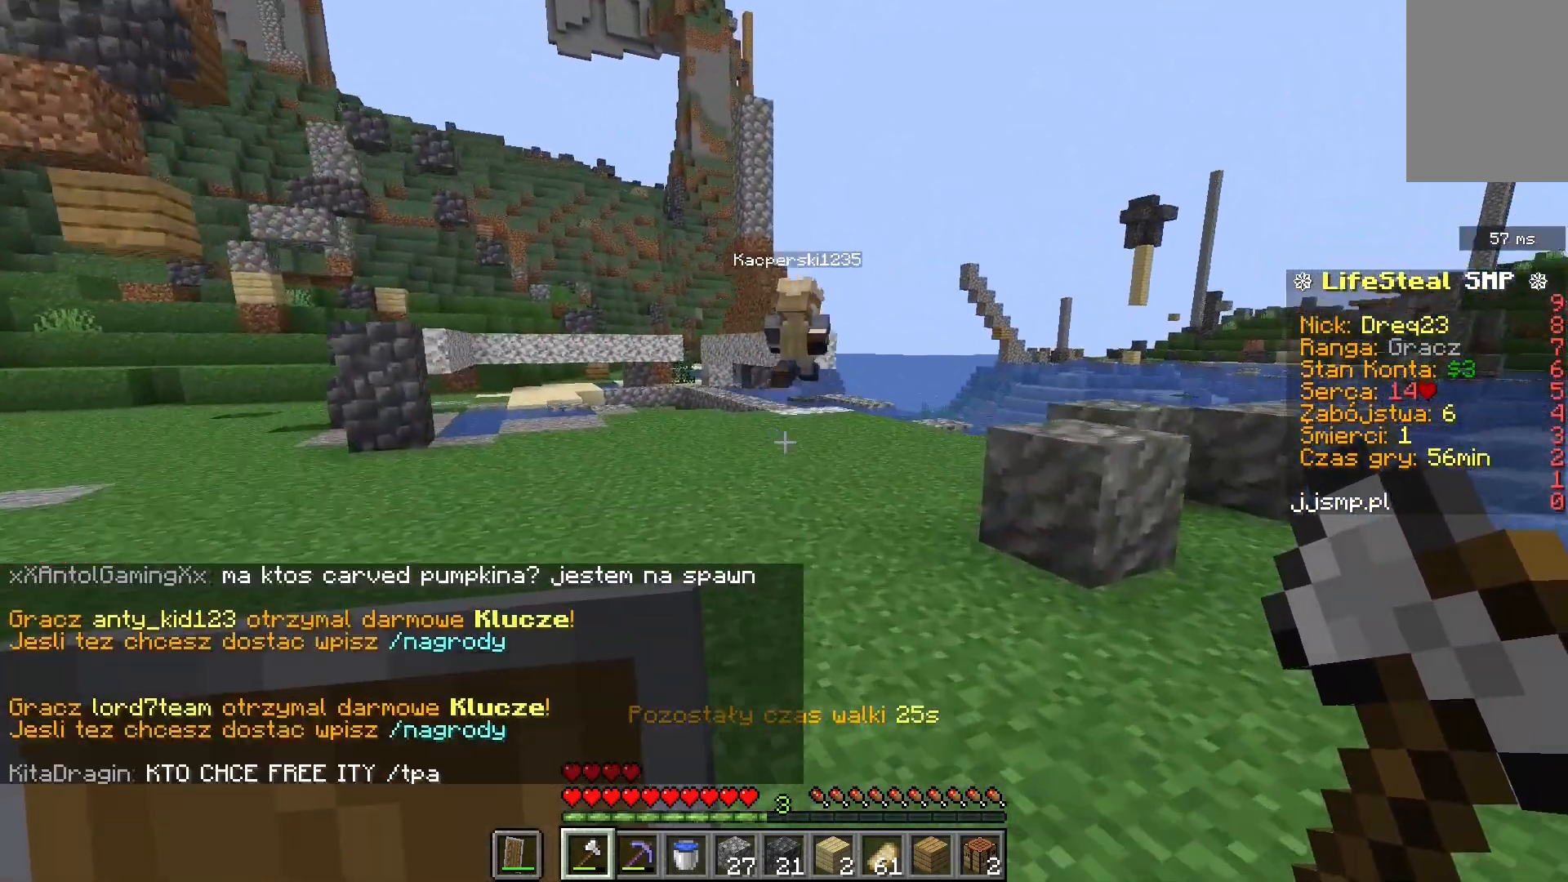
{"keys": ["space", "w"], "mouse": [], "events": []}
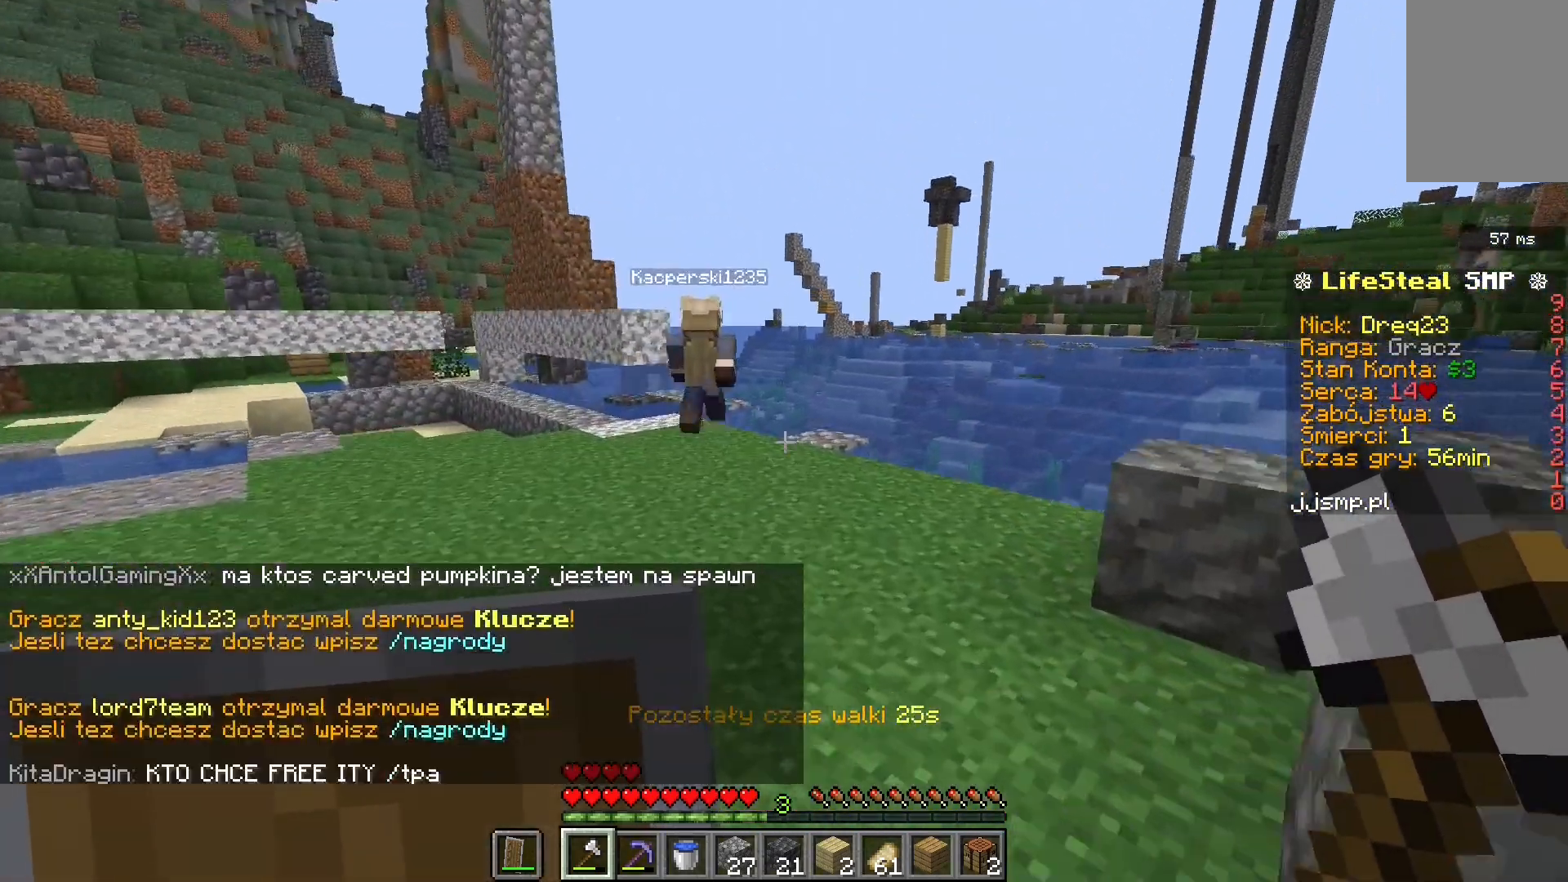
{"keys": ["space", "w"], "mouse": [], "events": []}
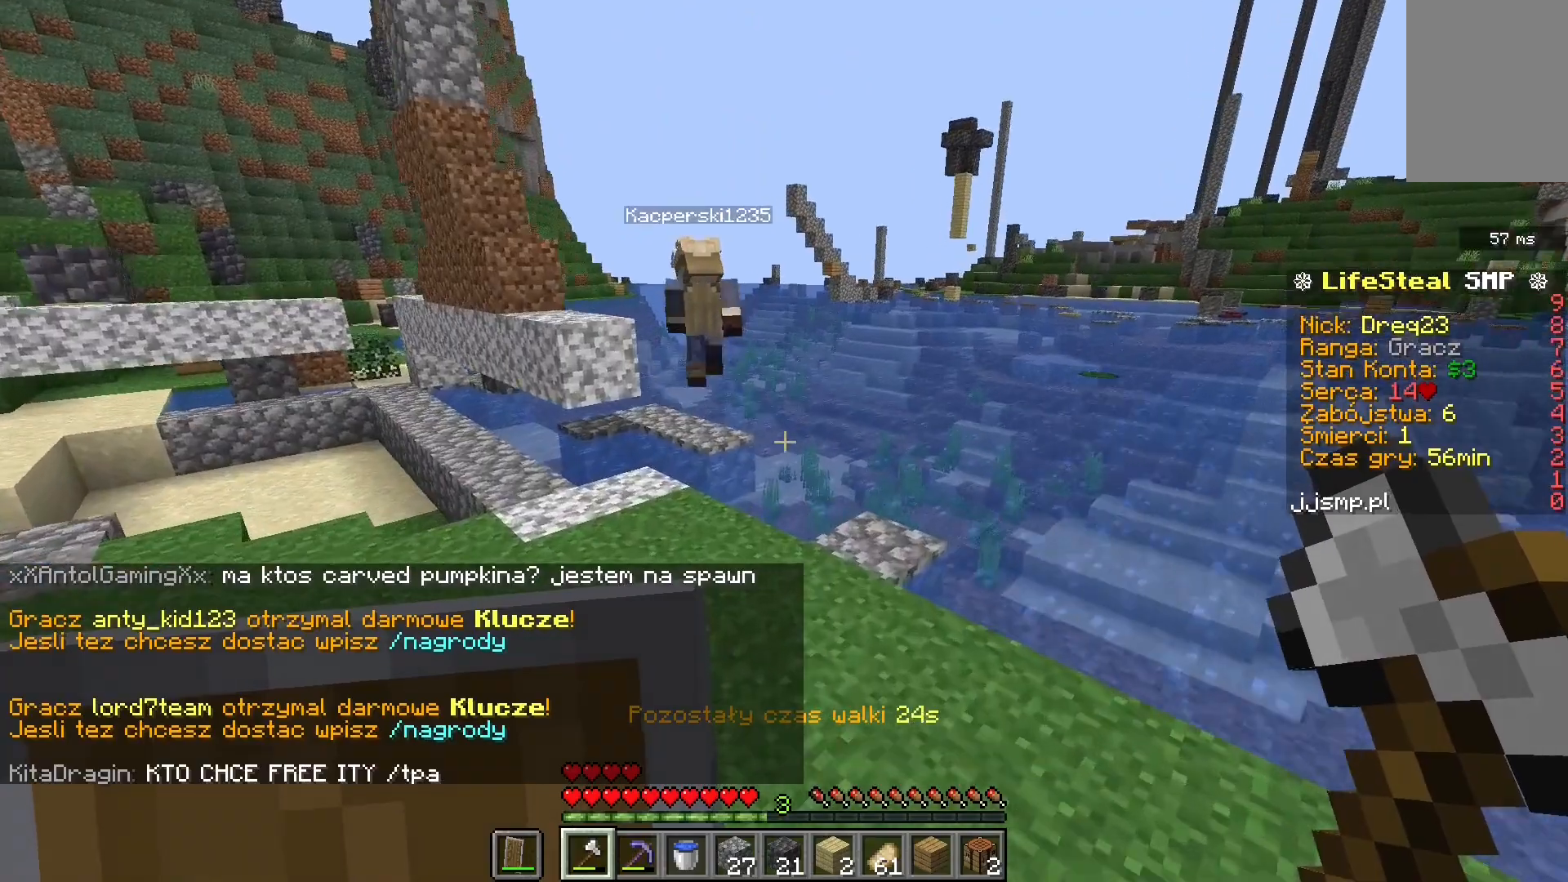
{"keys": ["w"], "mouse": [], "events": [[440, "space", "up"]]}
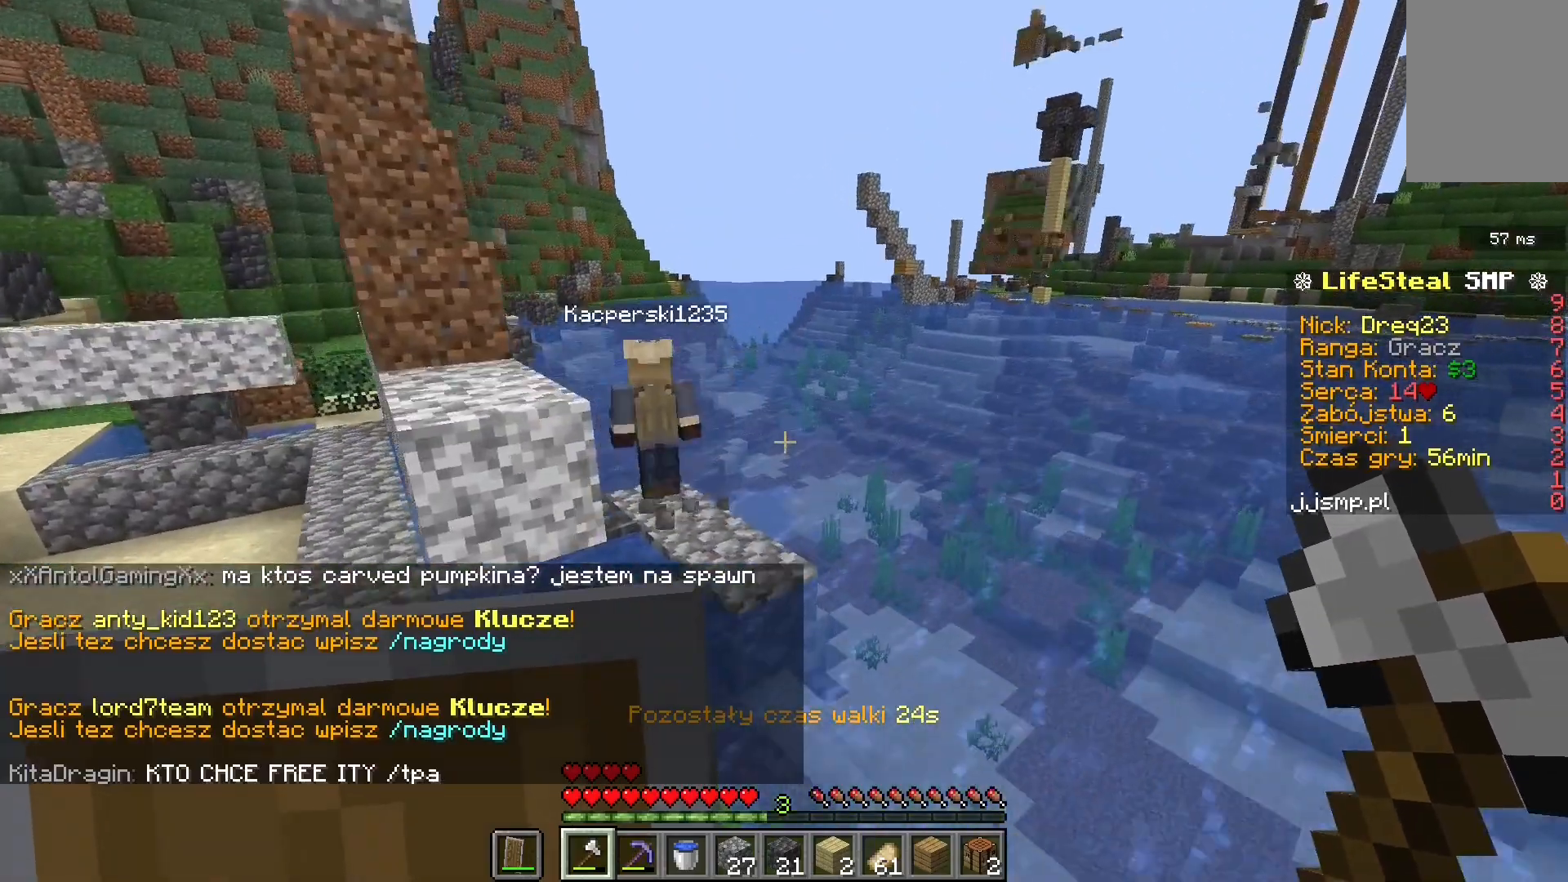
{"keys": ["w"], "mouse": [], "events": [[160, "space", "down"], [480, "space", "up"]]}
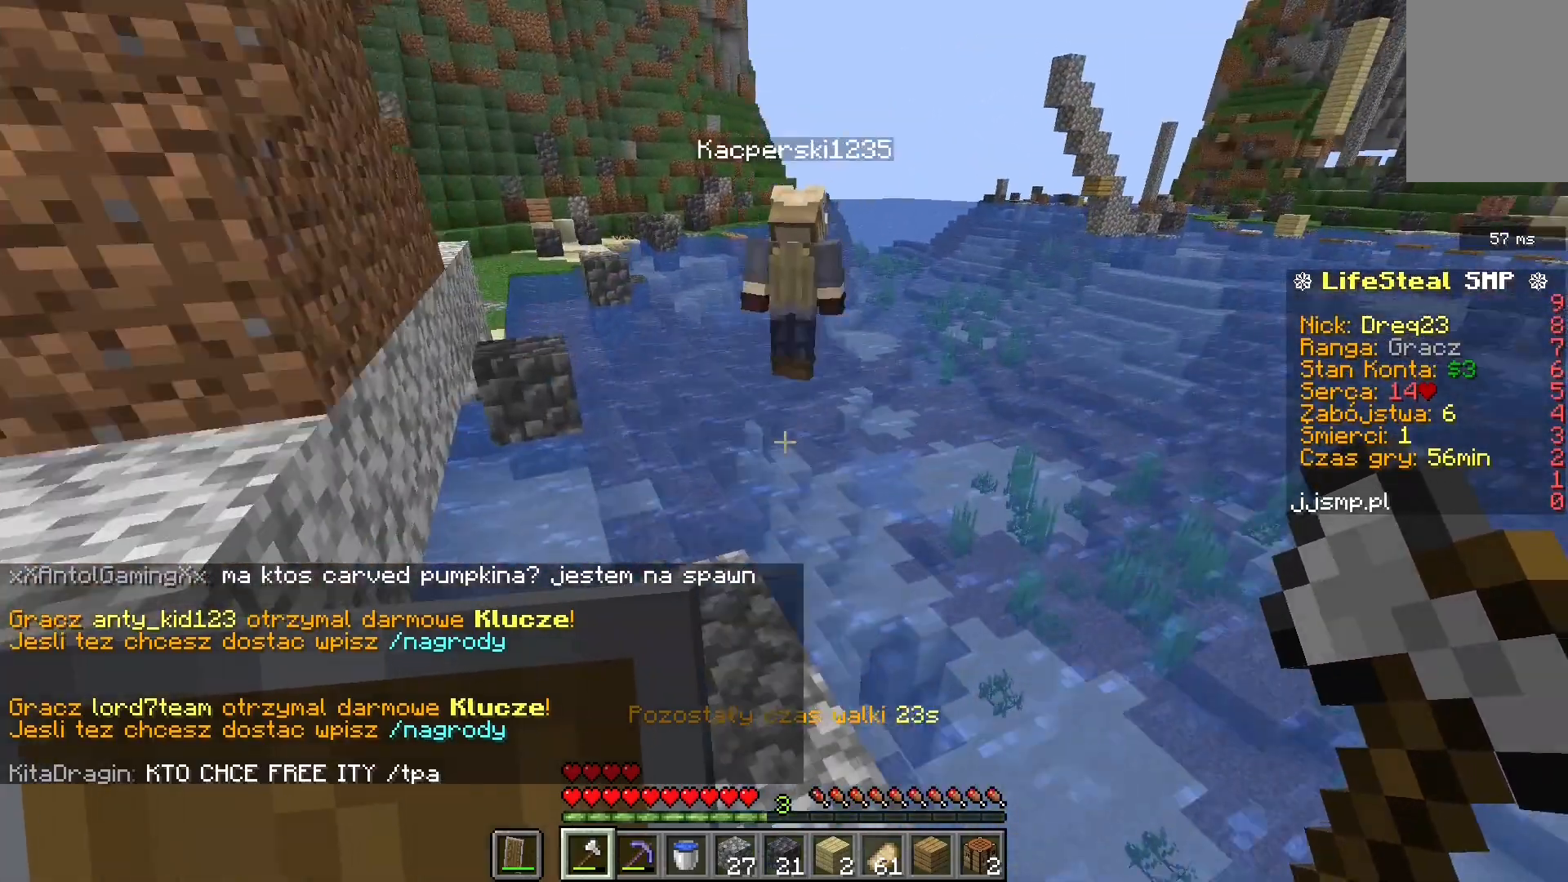
{"keys": ["space", "w"], "mouse": [], "events": [[320, "space", "down"]]}
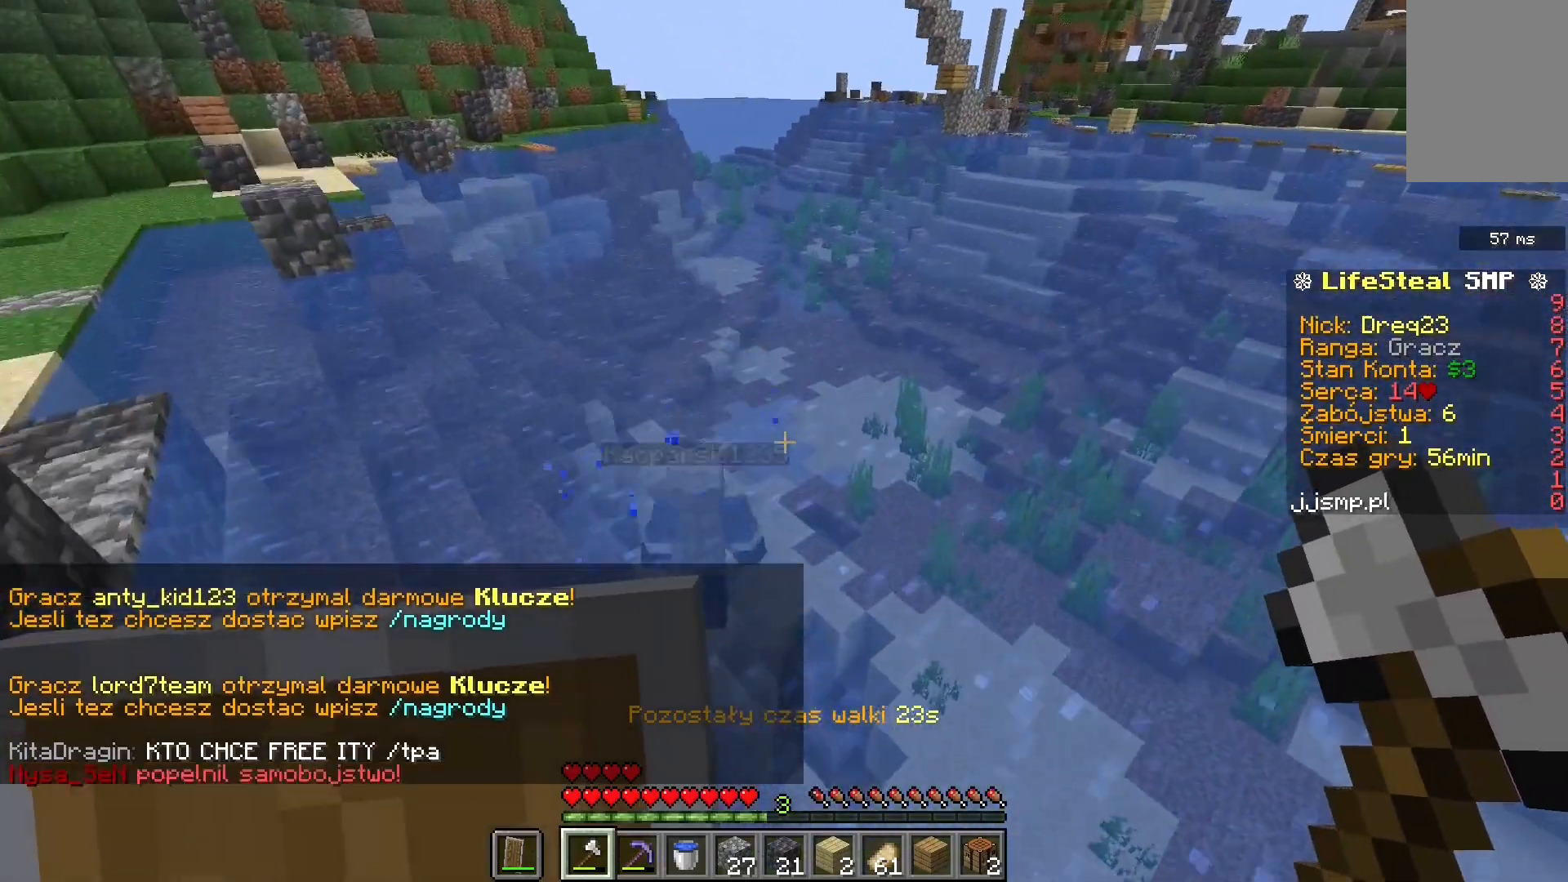
{"keys": ["w"], "mouse": [], "events": [[360, "space", "up"]]}
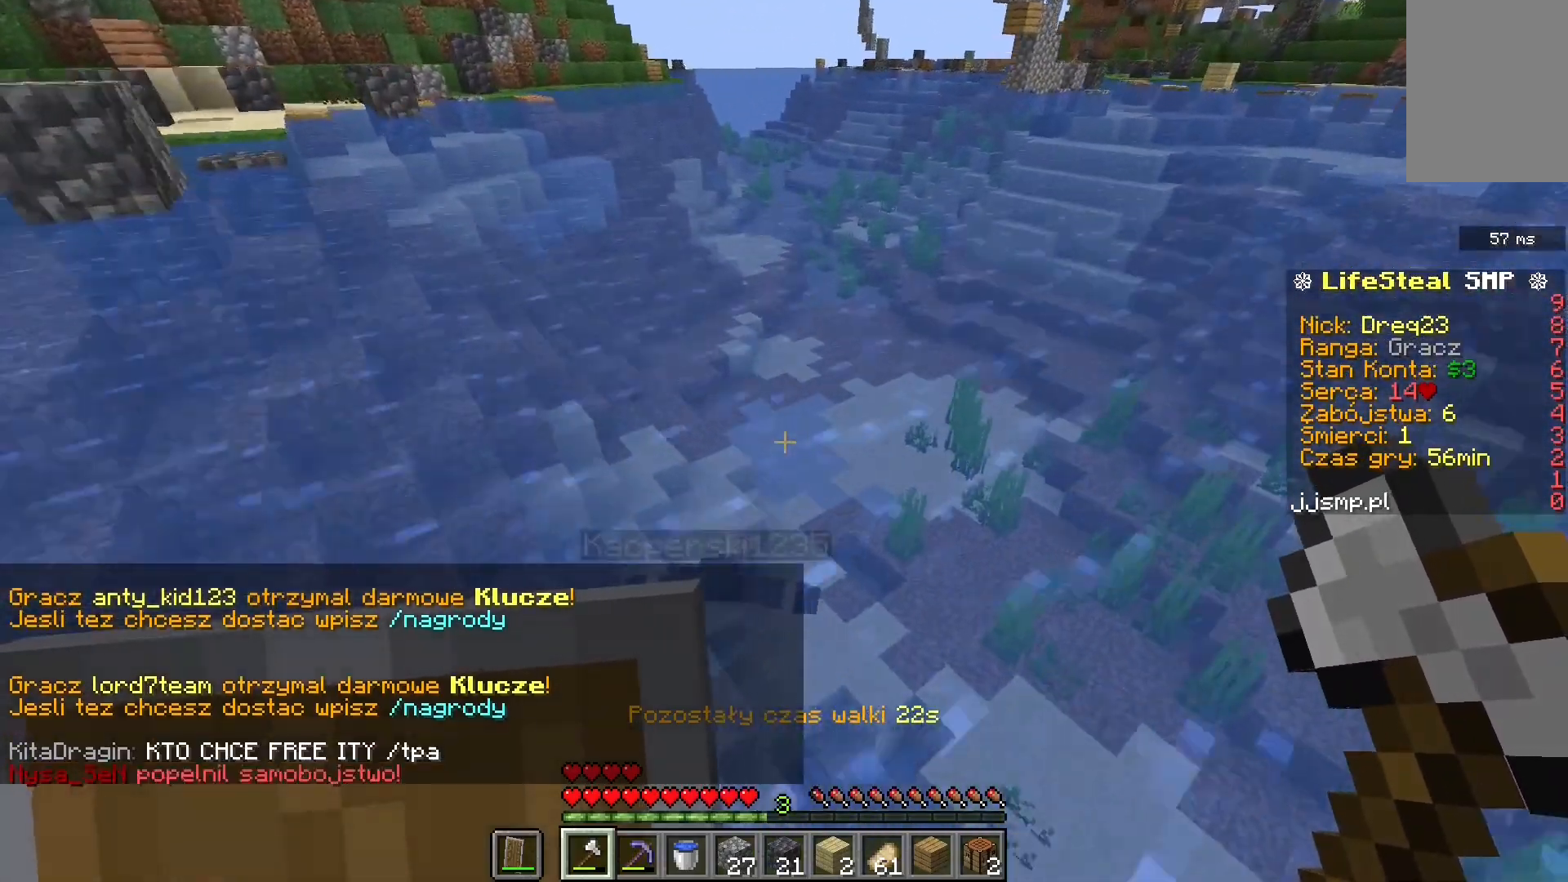
{"keys": ["w"], "mouse": [], "events": []}
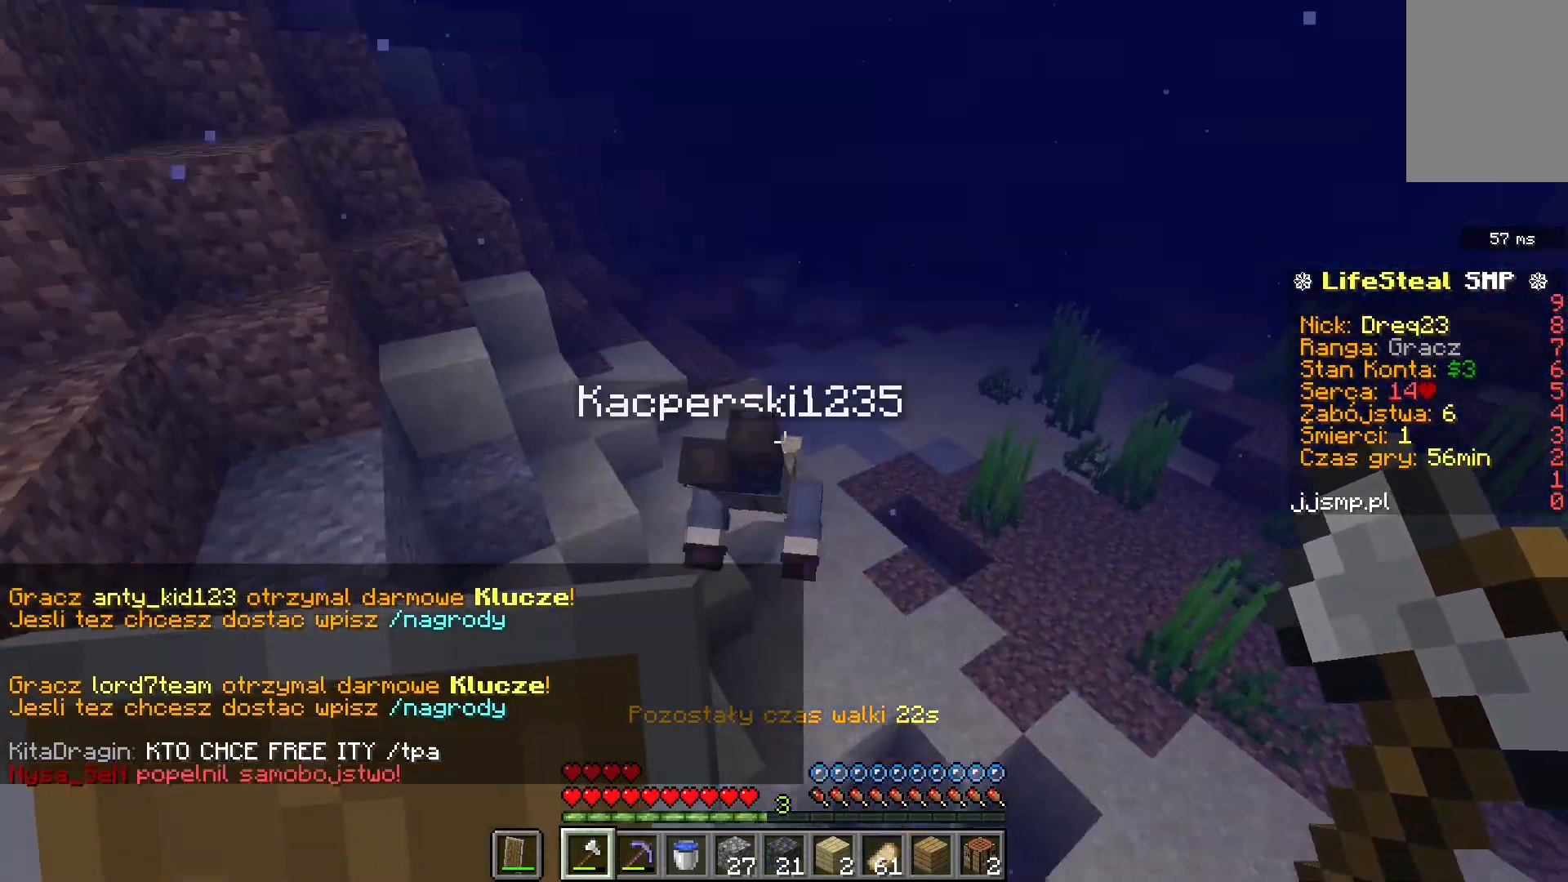
{"keys": ["w"], "mouse": ["left"], "events": [[440, "mouse_left", "down"]]}
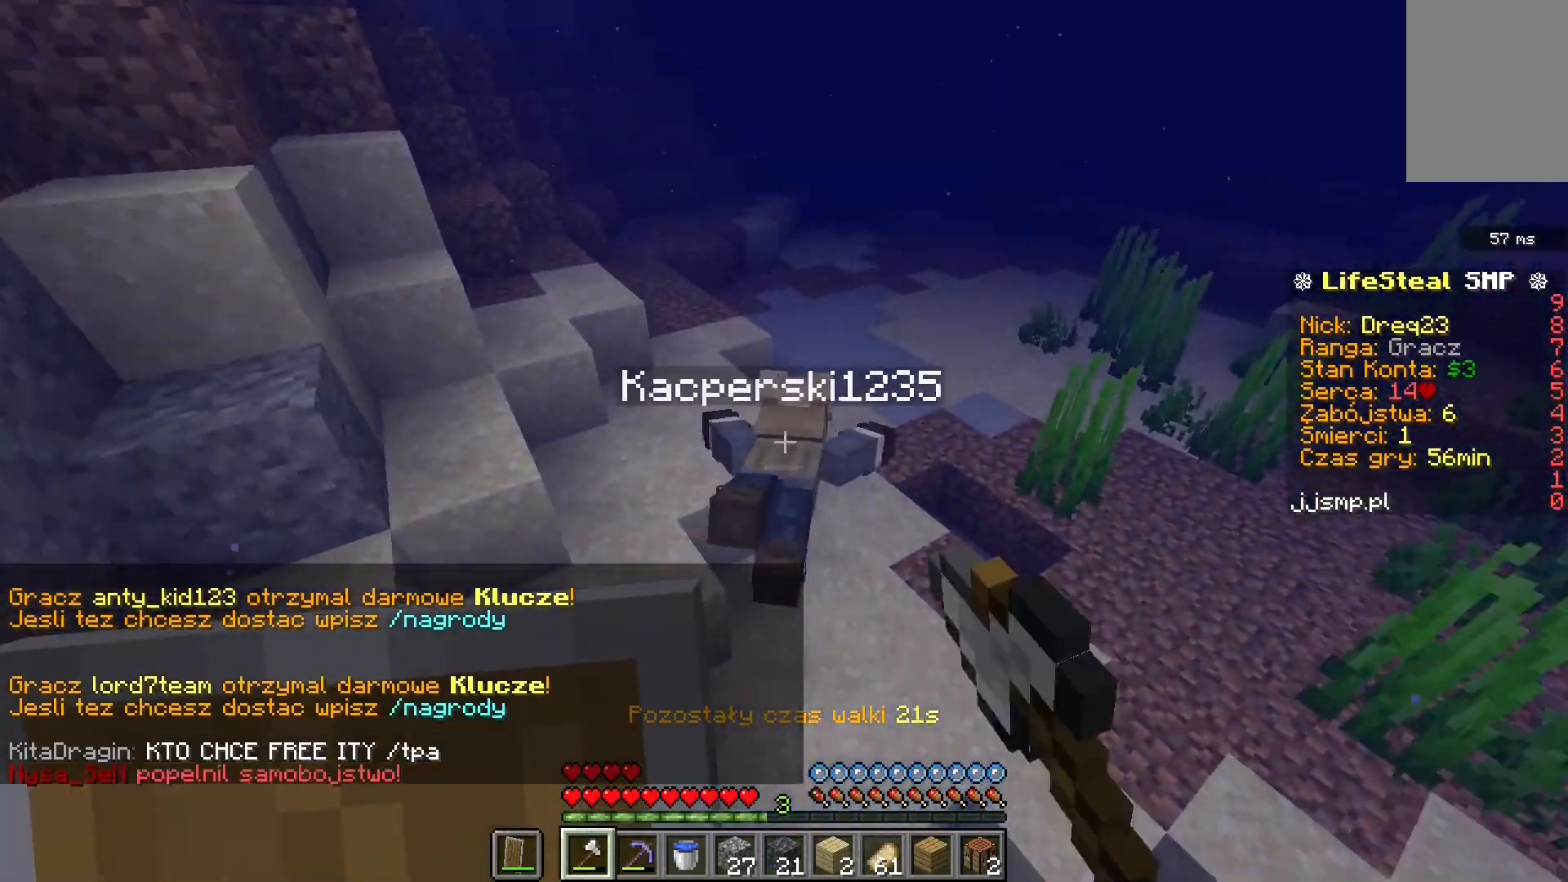
{"keys": ["d", "w"], "mouse": [], "events": [[320, "mouse_left", "up"], [440, "d", "down"]]}
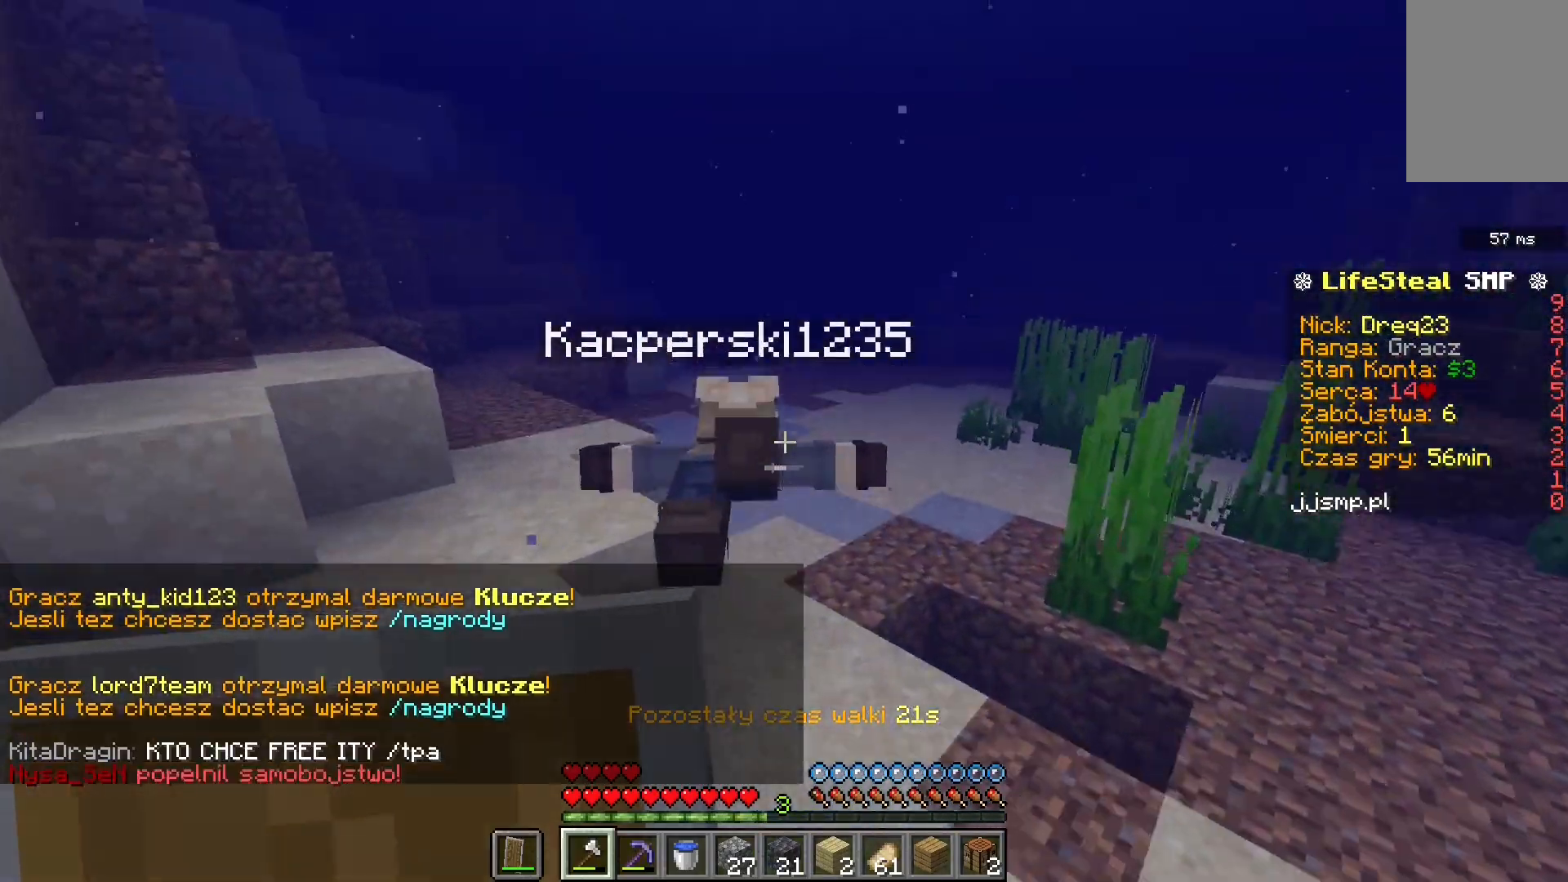
{"keys": ["w"], "mouse": [], "events": [[80, "d", "up"]]}
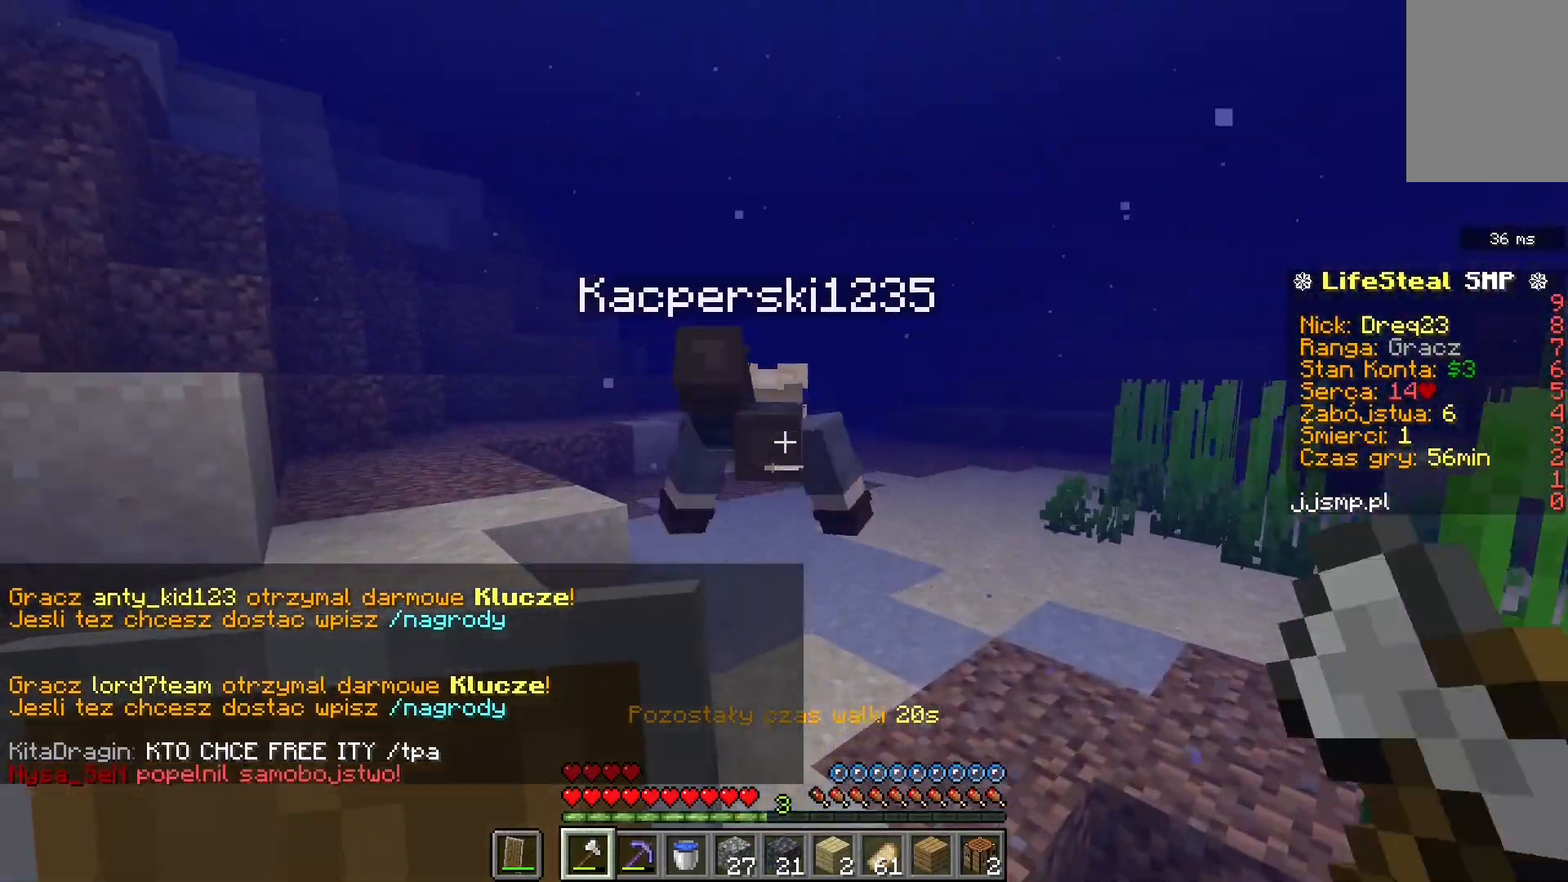
{"keys": ["w"], "mouse": [], "events": [[80, "mouse_left", "down"], [440, "mouse_left", "up"]]}
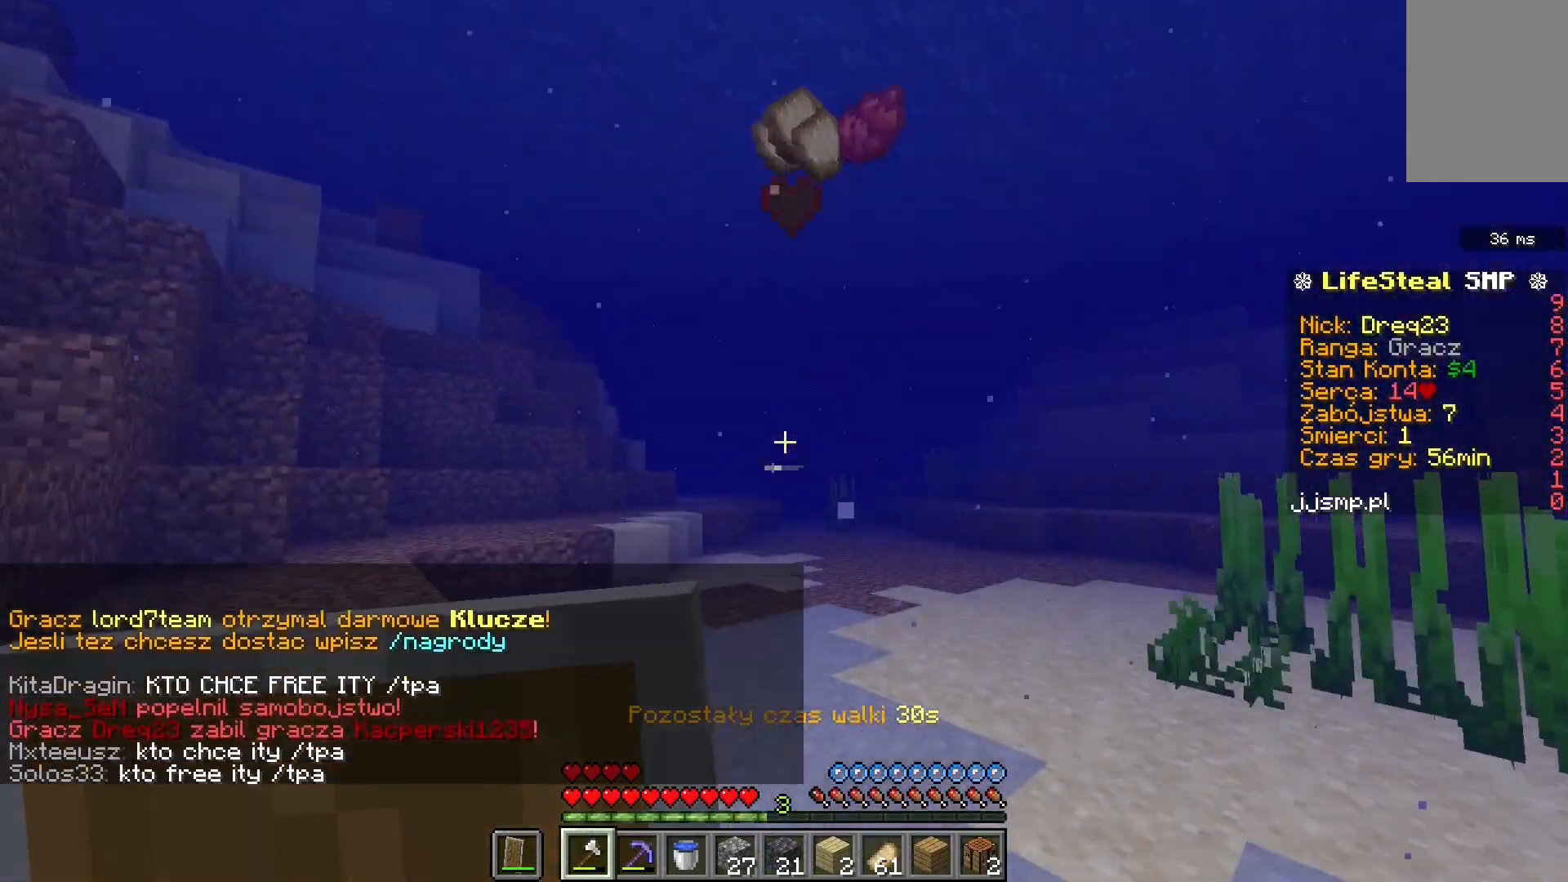
{"keys": ["space", "w"], "mouse": [], "events": [[240, "space", "down"]]}
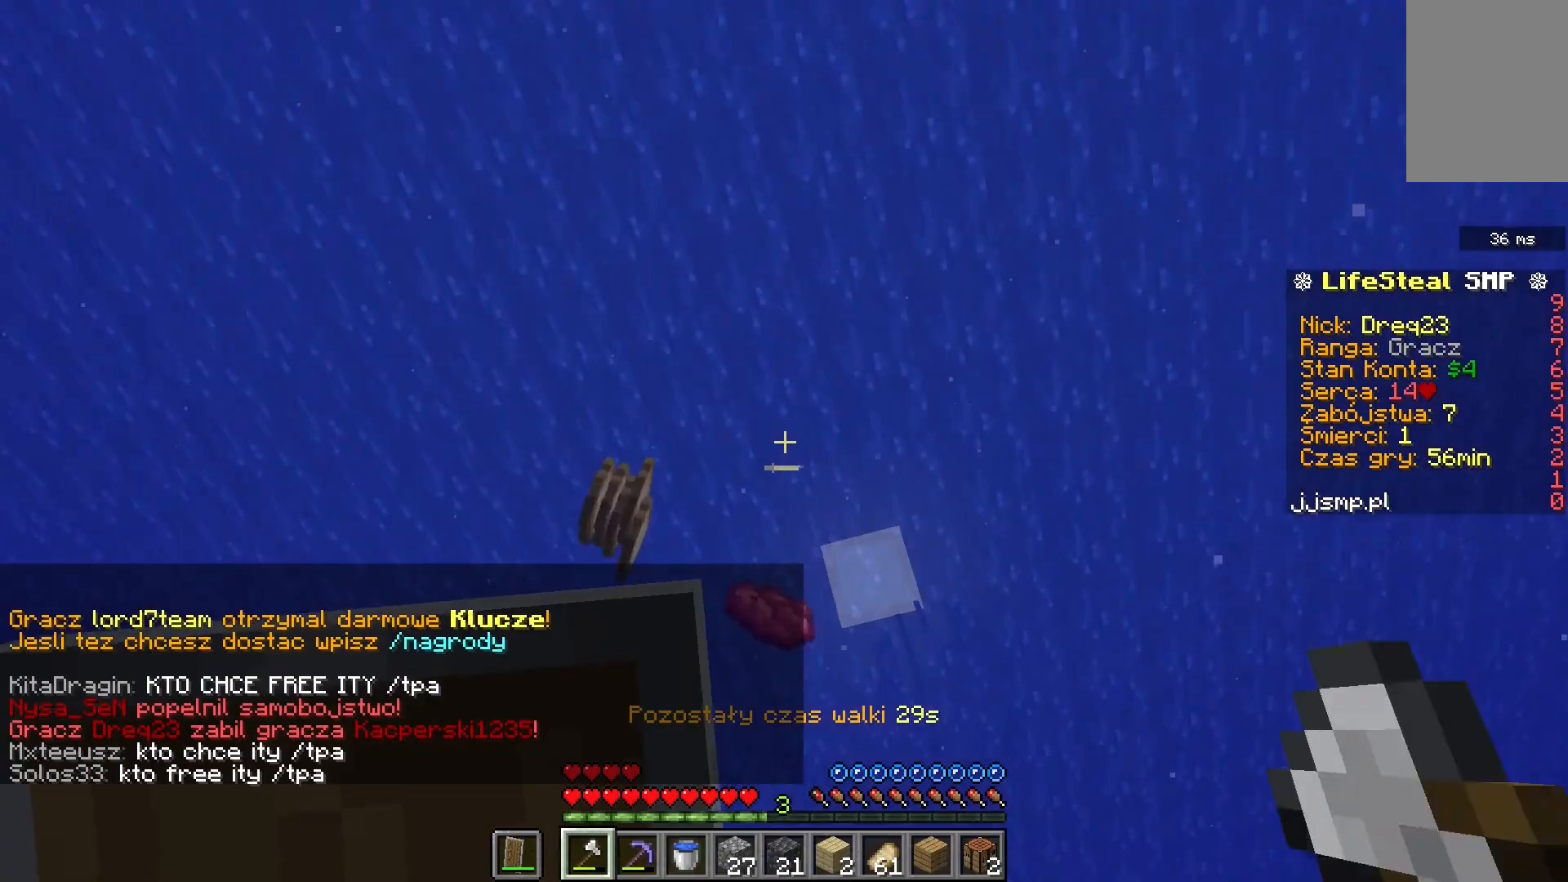
{"keys": ["a", "space", "w"], "mouse": [], "events": [[400, "a", "down"]]}
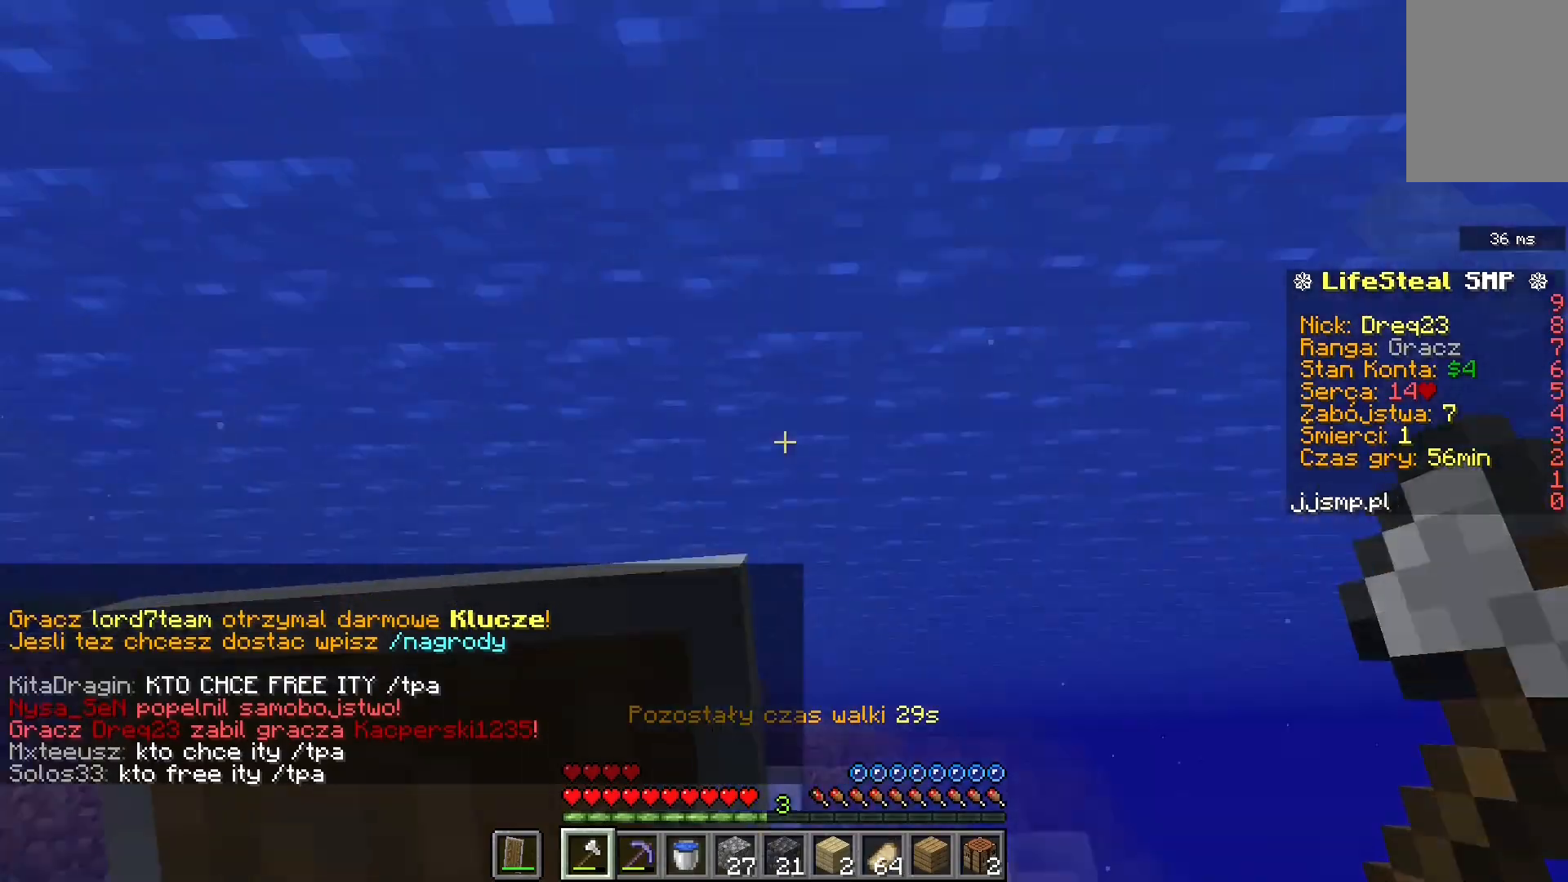
{"keys": [], "mouse": []}
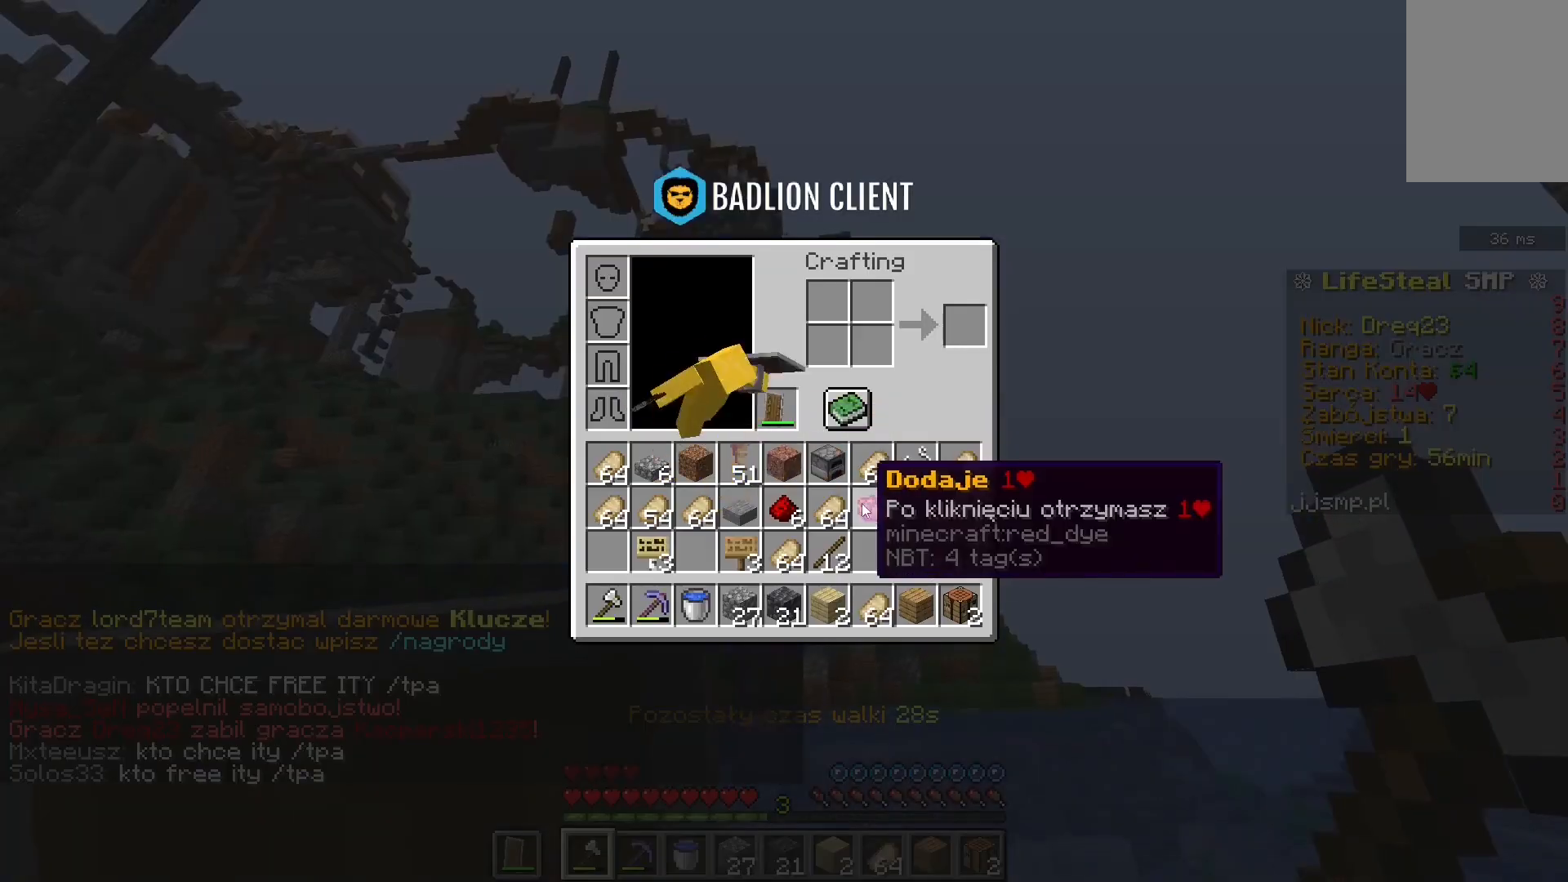
{"keys": ["w"], "mouse": [], "events": [[440, "w", "down"]]}
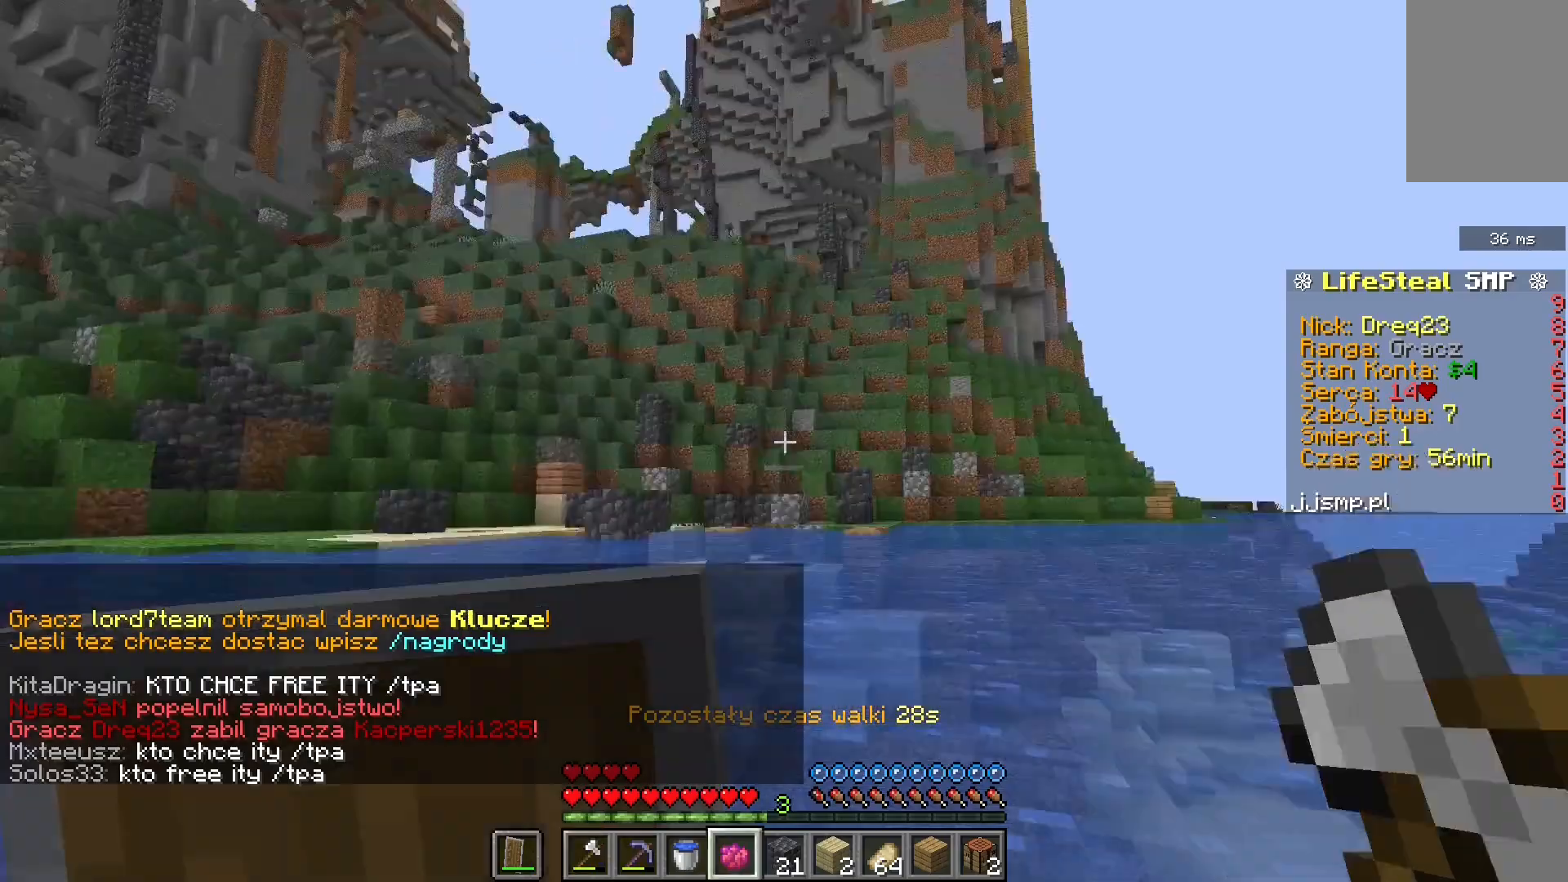
{"keys": ["w"], "mouse": [], "events": [[160, "mouse_right", "down"], [400, "mouse_right", "up"]]}
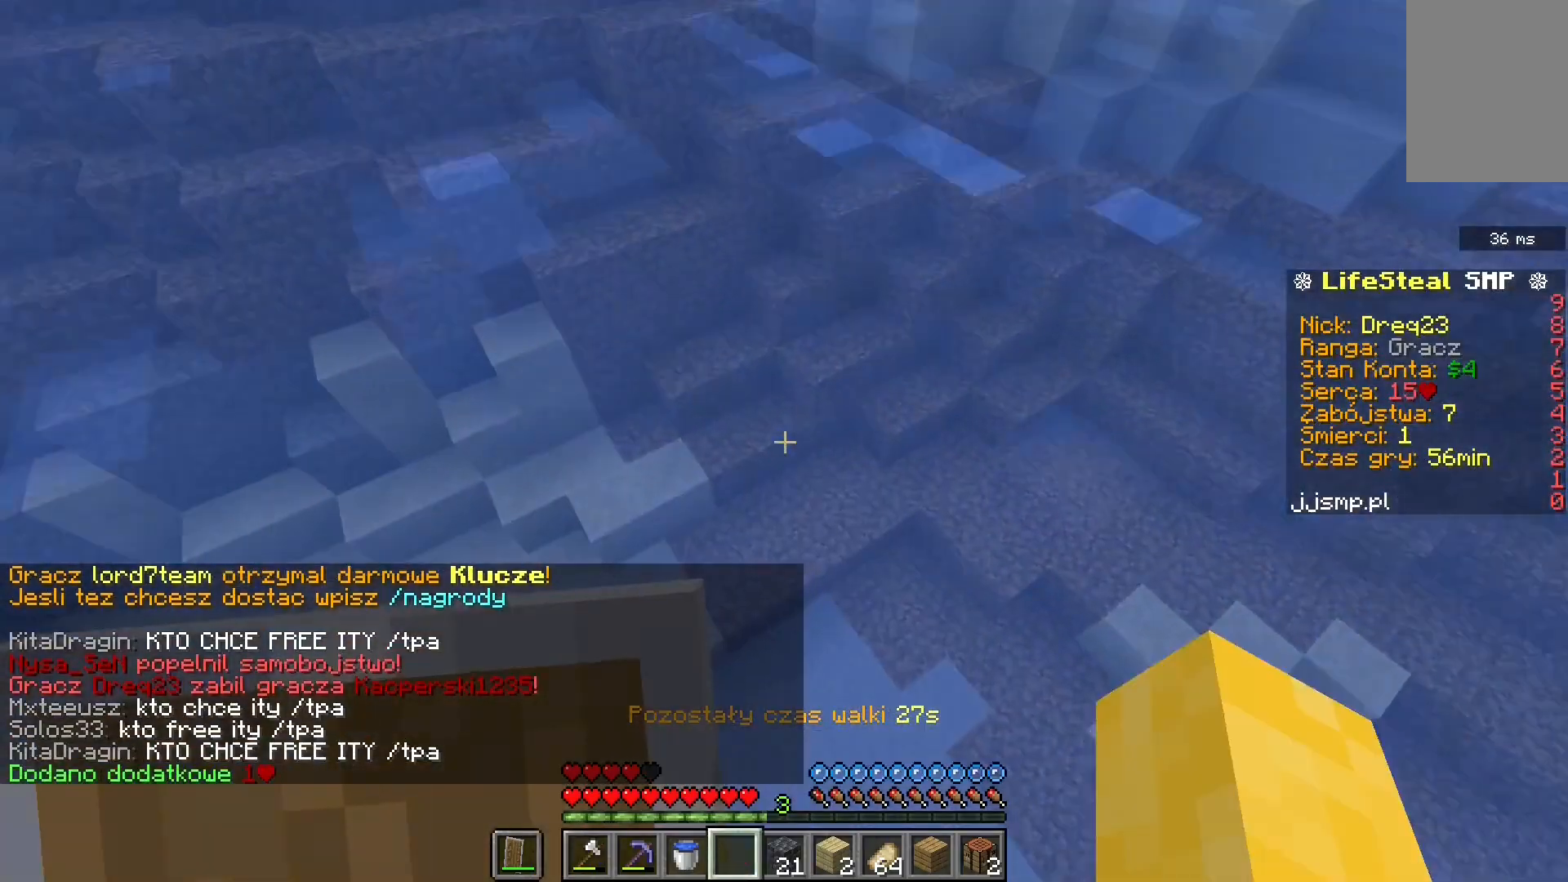
{"keys": ["w"], "mouse": [], "events": []}
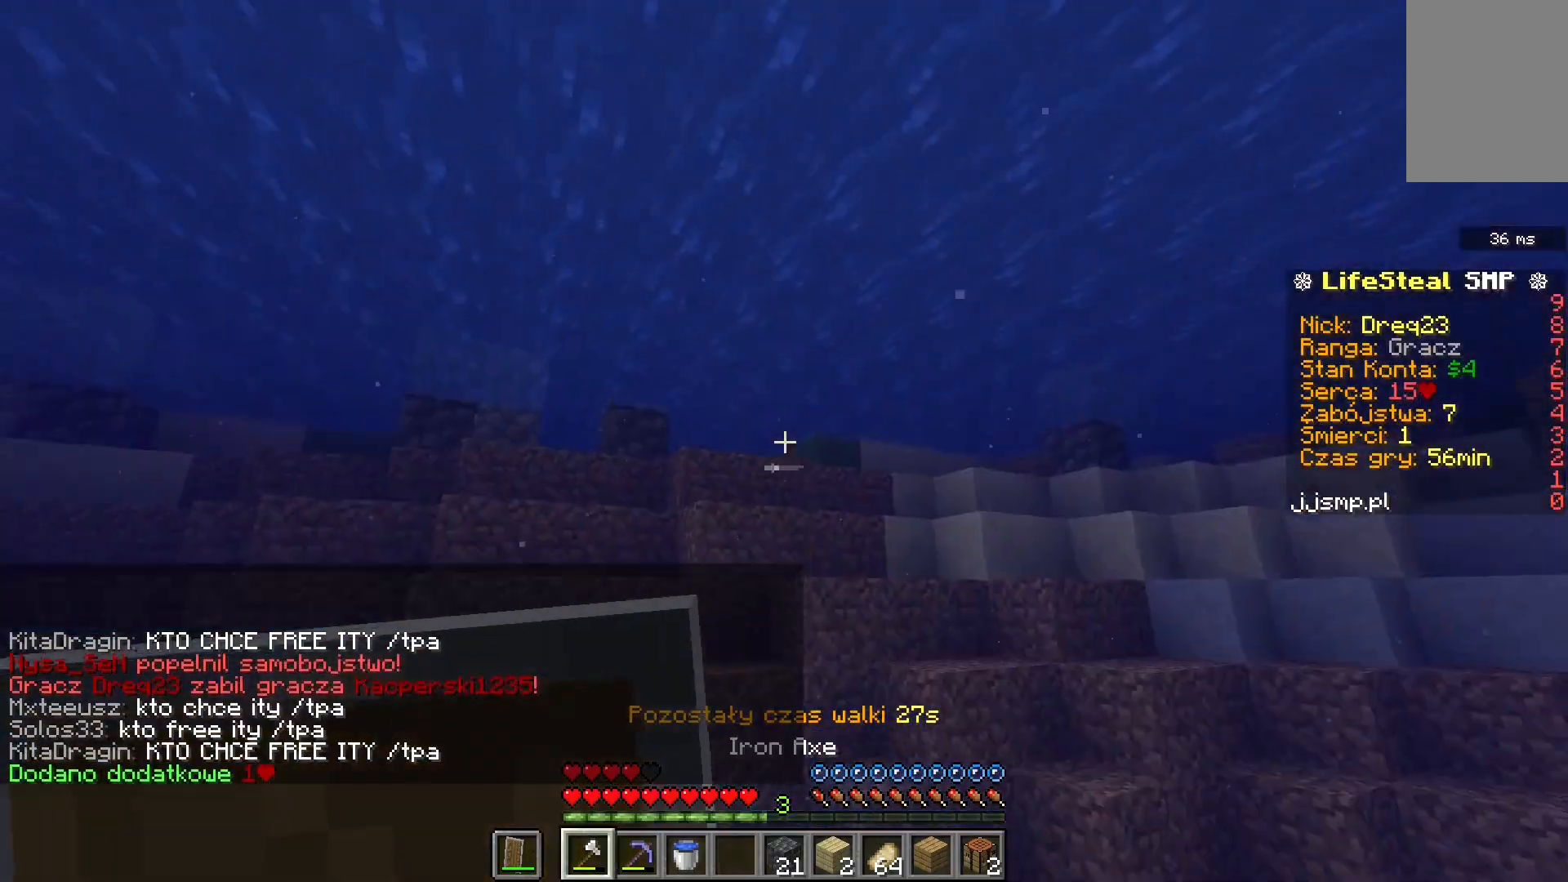
{"keys": ["w"], "mouse": [], "events": []}
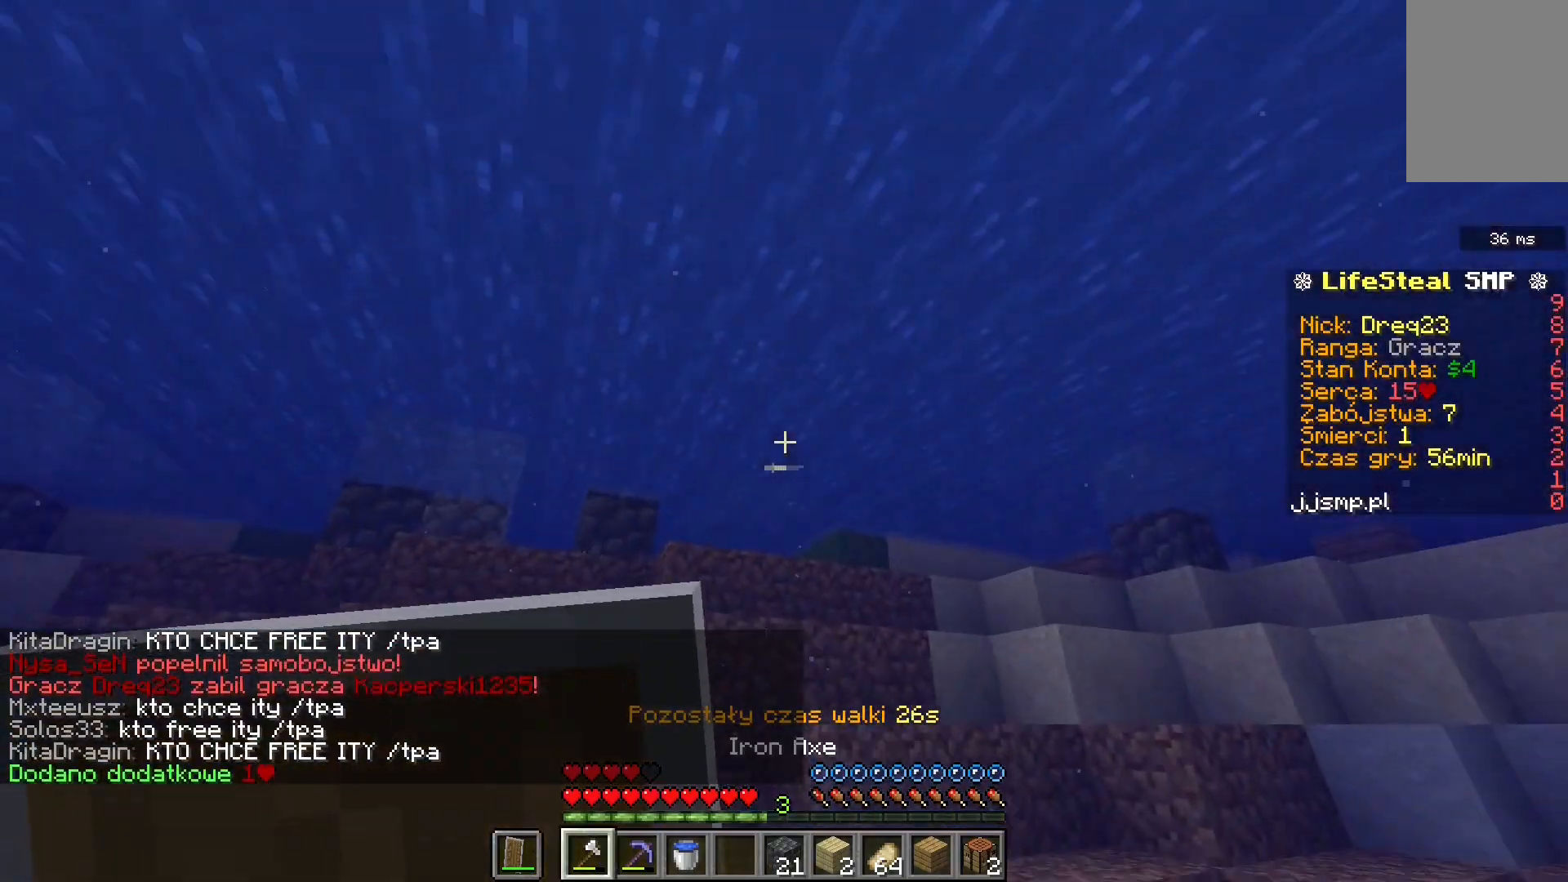
{"keys": ["w"], "mouse": [], "events": [[80, "space", "down"], [320, "space", "up"]]}
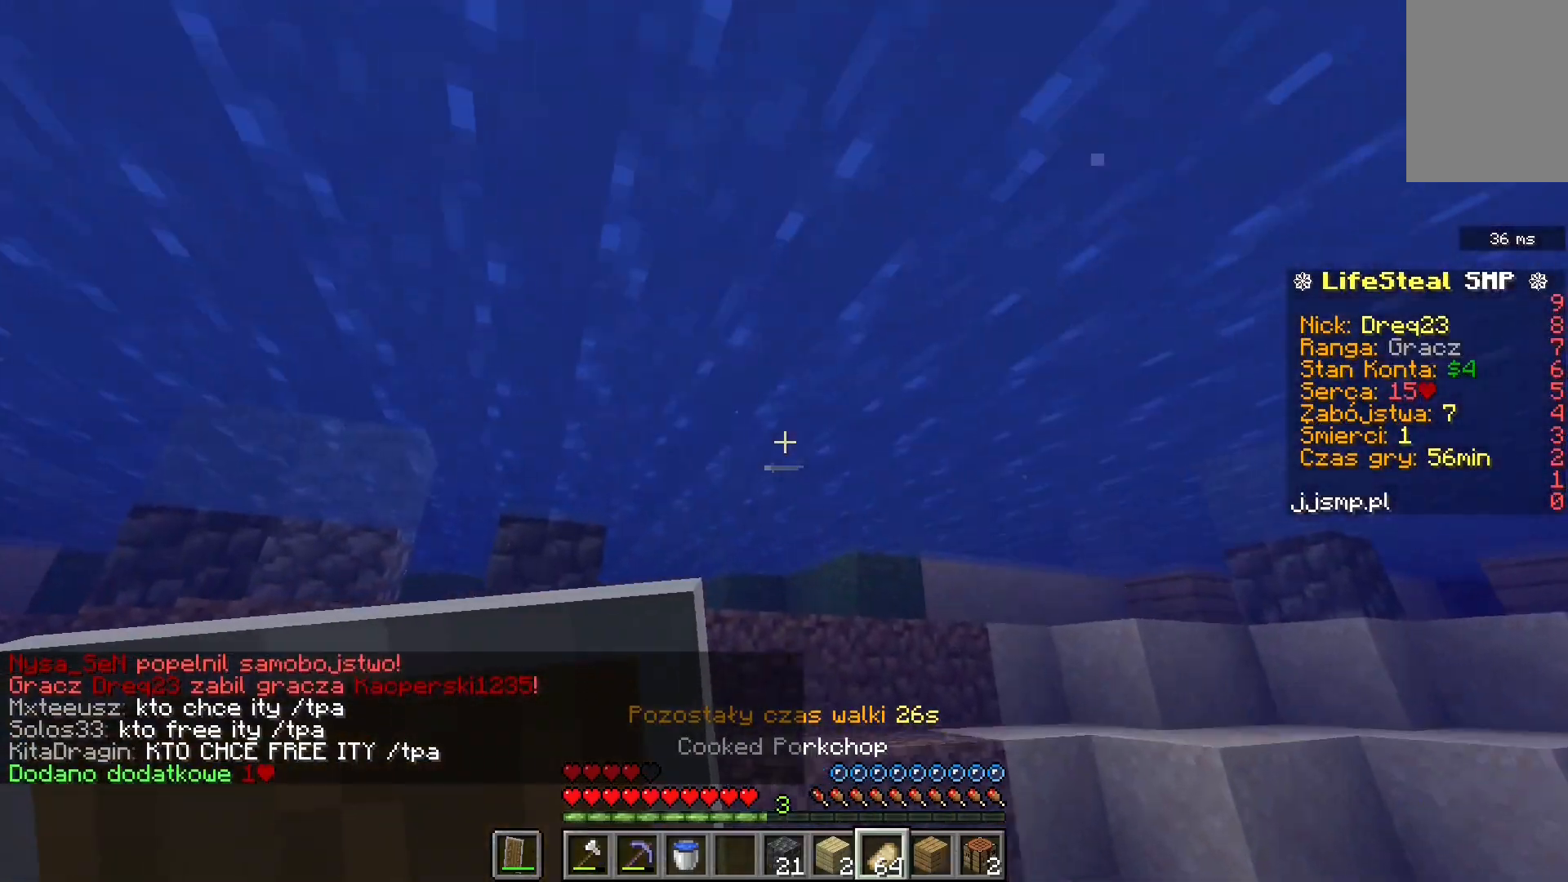
{"keys": ["space", "w"], "mouse": [], "events": [[200, "space", "down"]]}
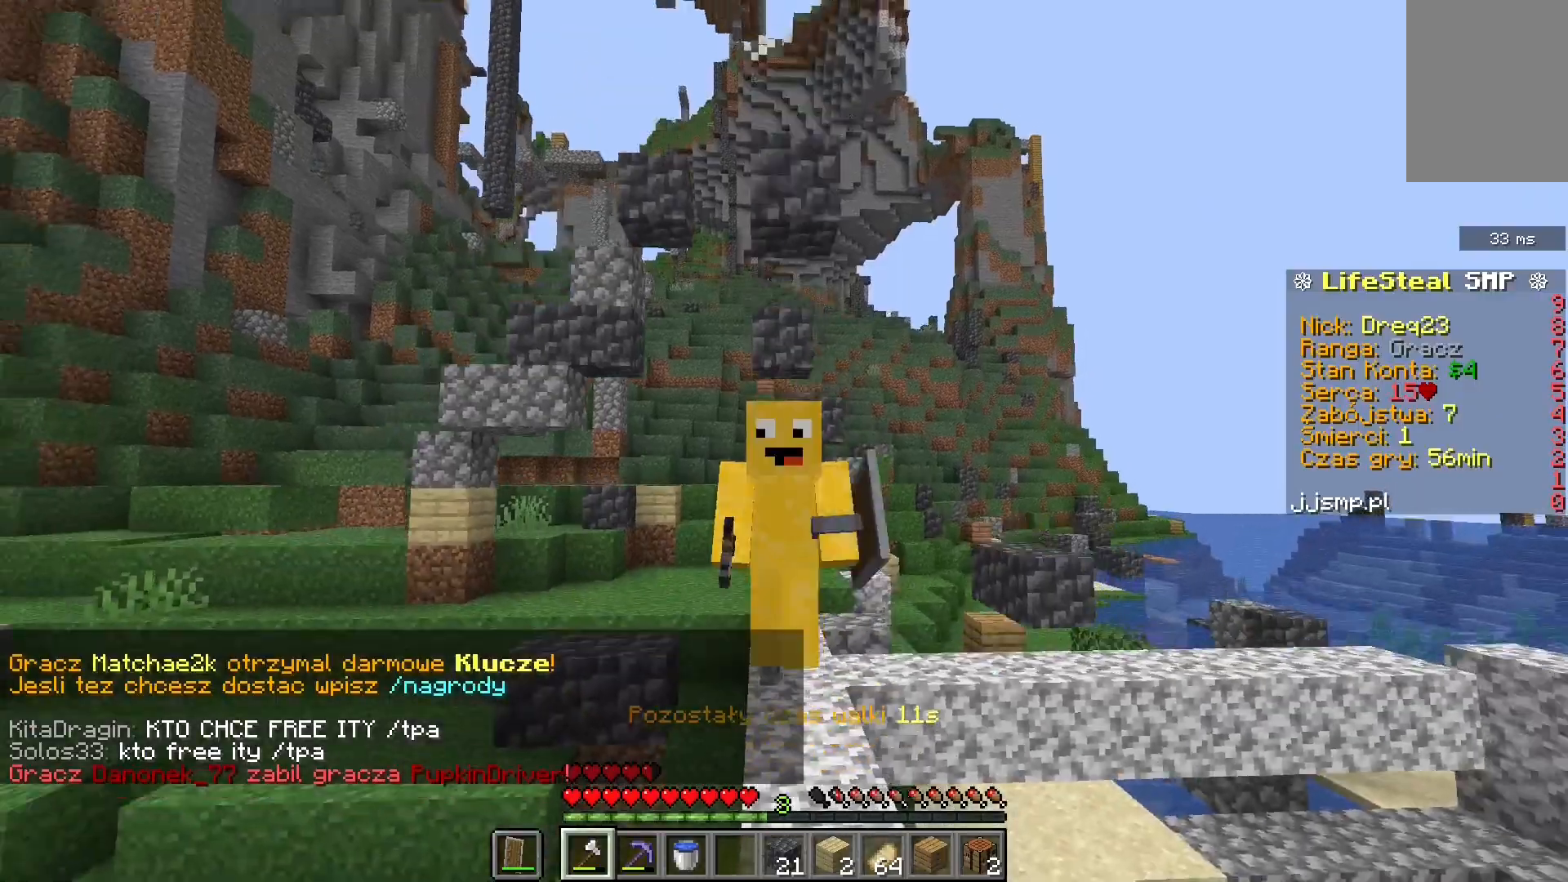
{"keys": ["w"], "mouse": [], "events": [[320, "space", "up"]]}
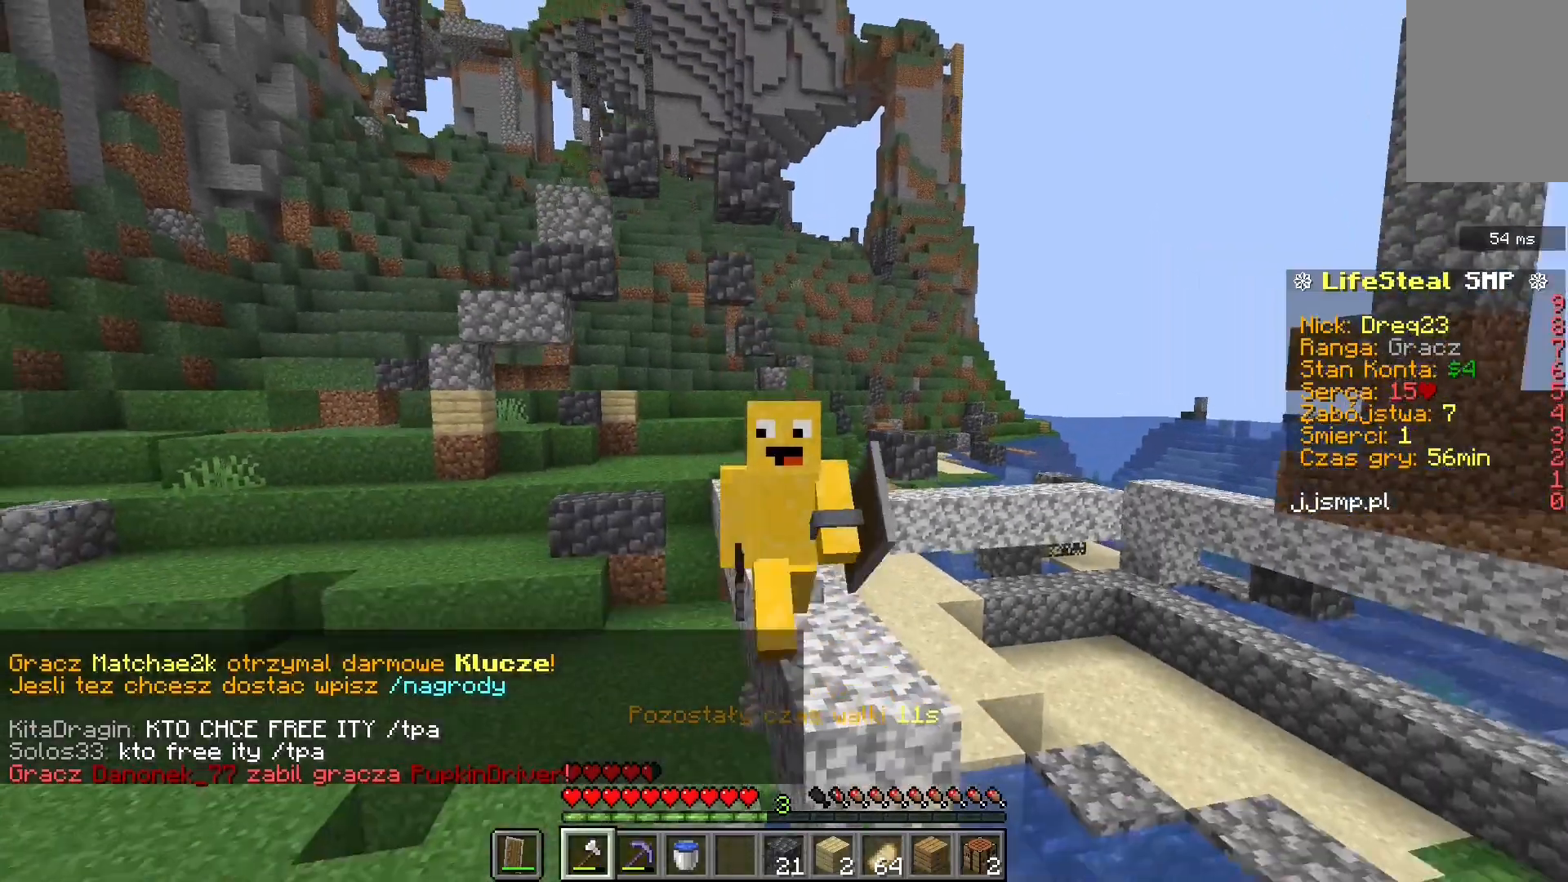
{"keys": ["space", "w"], "mouse": [], "events": [[80, "space", "down"]]}
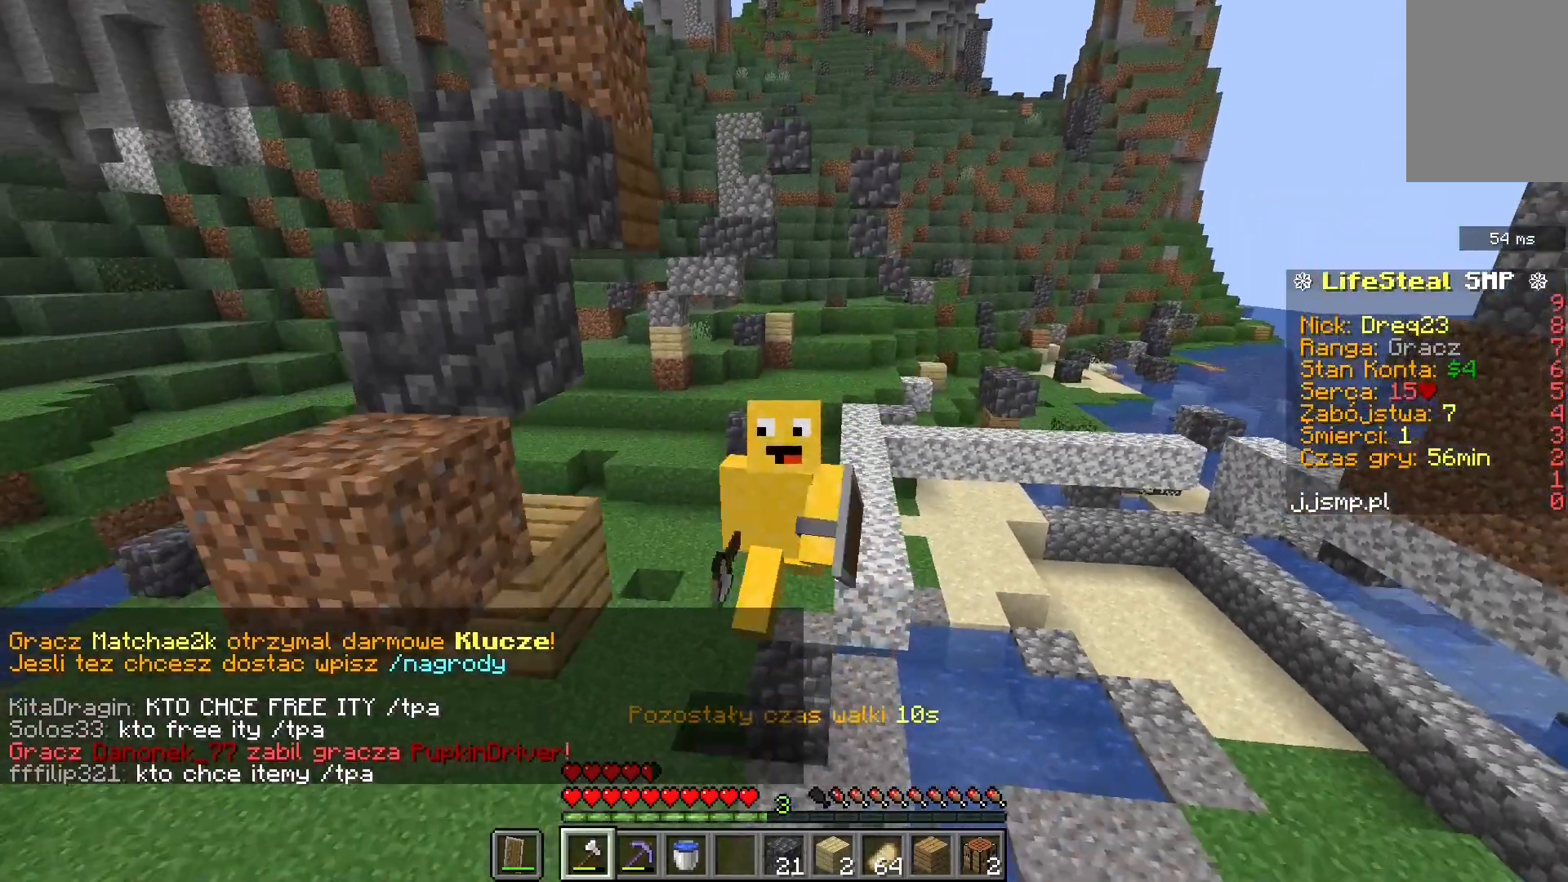
{"keys": ["space", "w"], "mouse": [], "events": [[40, "space", "up"], [280, "space", "down"]]}
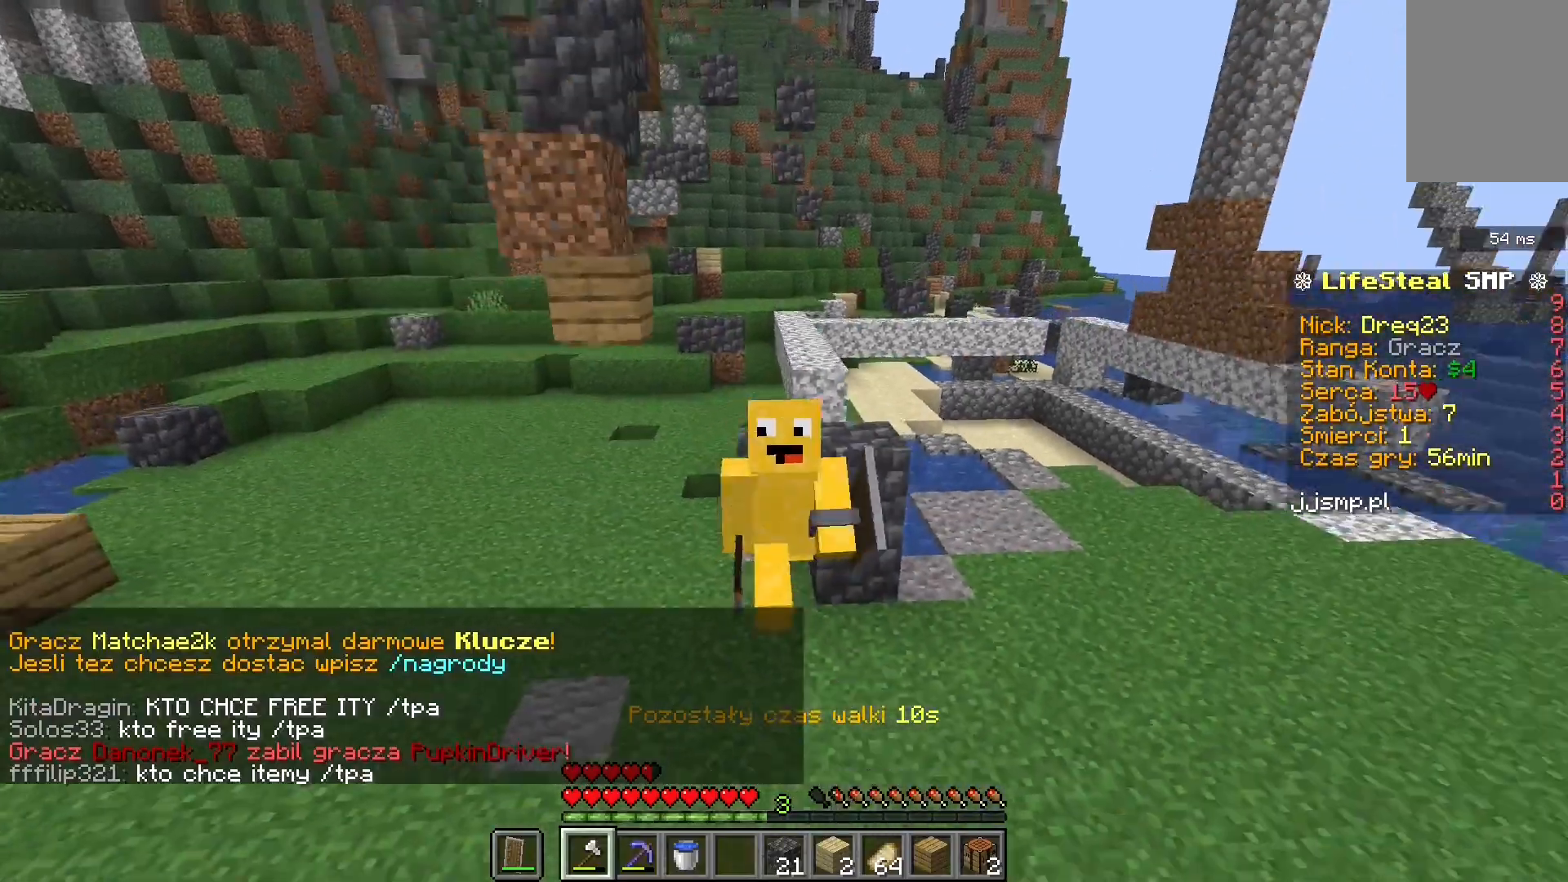
{"keys": ["space", "w"], "mouse": [], "events": [[120, "space", "up"], [440, "space", "down"]]}
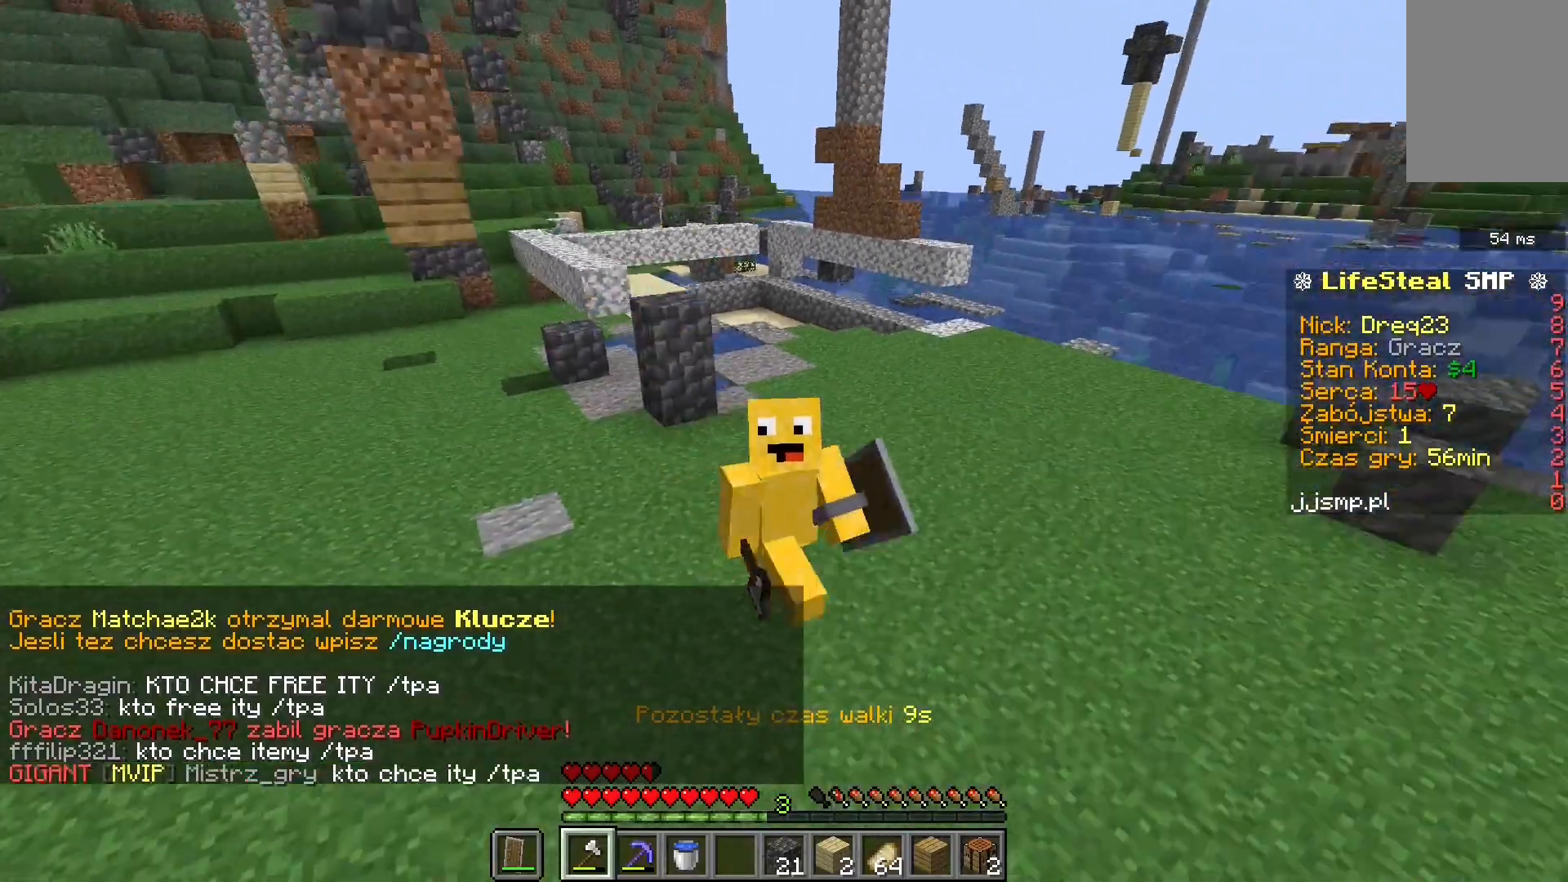
{"keys": ["space", "w"], "mouse": [], "events": [[320, "space", "up"], [480, "space", "down"]]}